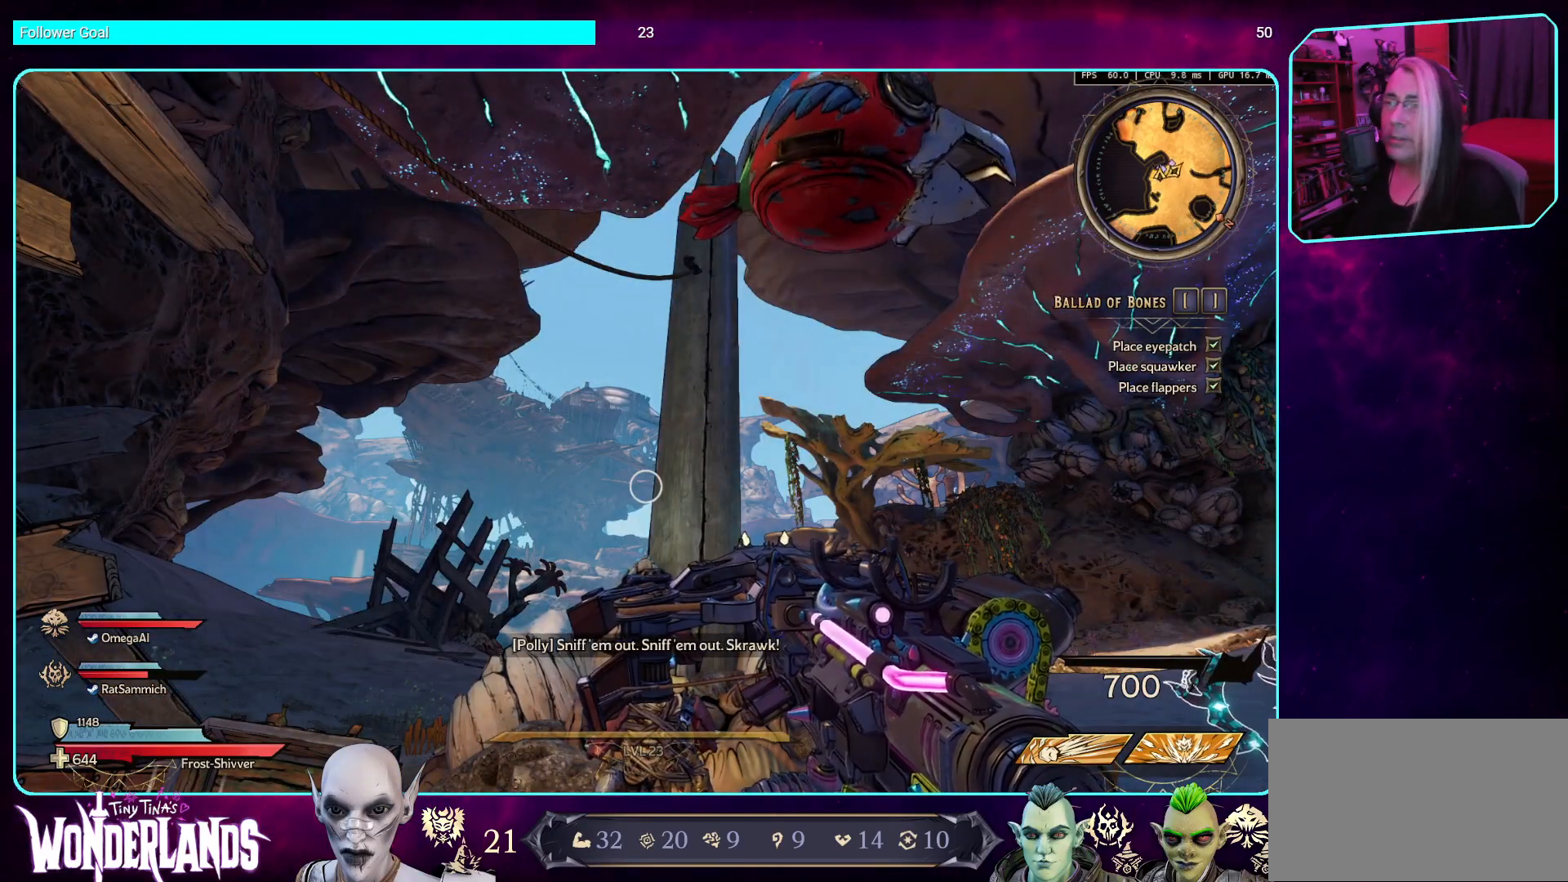
Gameplay with keyboard and mouse; each line is a JSON object with the keys and mouse buttons held at the frame after it. "events" lists presses ("down") and releases ("up") of "a", "ctrl", "d", "e", "q", "s", "shift", "space", "w", "mouse_left", "mouse_wheel", "mouse_right", "mouse_mb4" and "mouse_mb5" between this image and that frame as [ms after this image, input, new state], when the widget could be followed in between. "mouse_left", "mouse_wheel", "mouse_right", "mouse_mb4", "mouse_mb5" = the "left", "wheel", "right", "mb4", "mb5" buttons of the "mouse" list. No other keys are recorded. "wheel" means that the mouse wheel is clicked or scrolled. Mouse movement is not recorded.
{"keys": ["w"], "mouse": [], "events": [[17, "w", "down"], [235, "shift", "down"], [386, "shift", "up"]]}
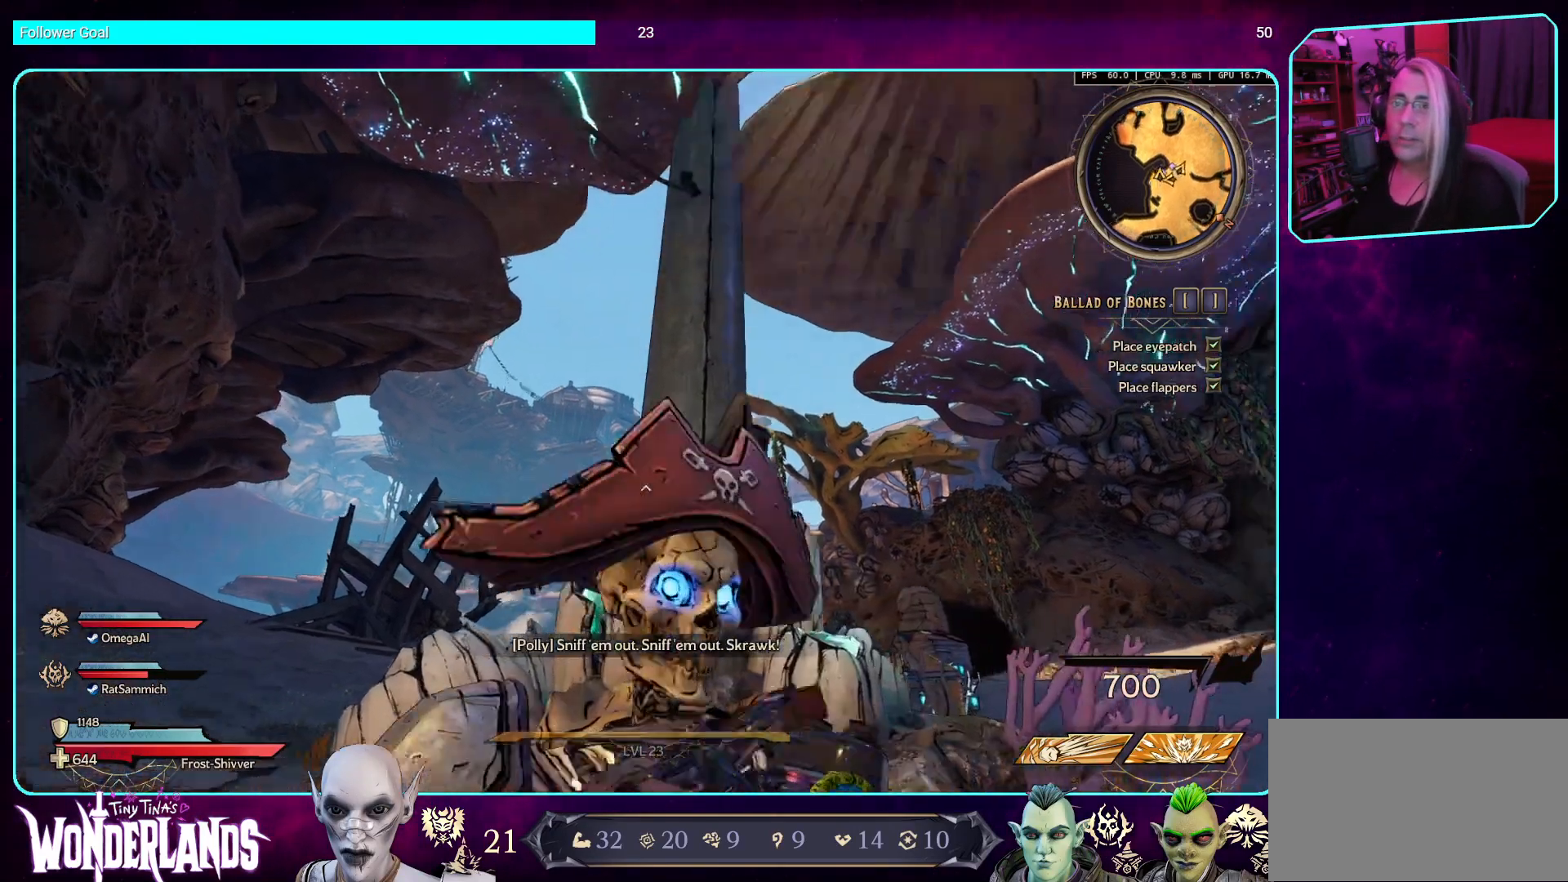
{"keys": [], "mouse": [], "events": [[33, "d", "down"], [151, "w", "up"], [184, "d", "up"]]}
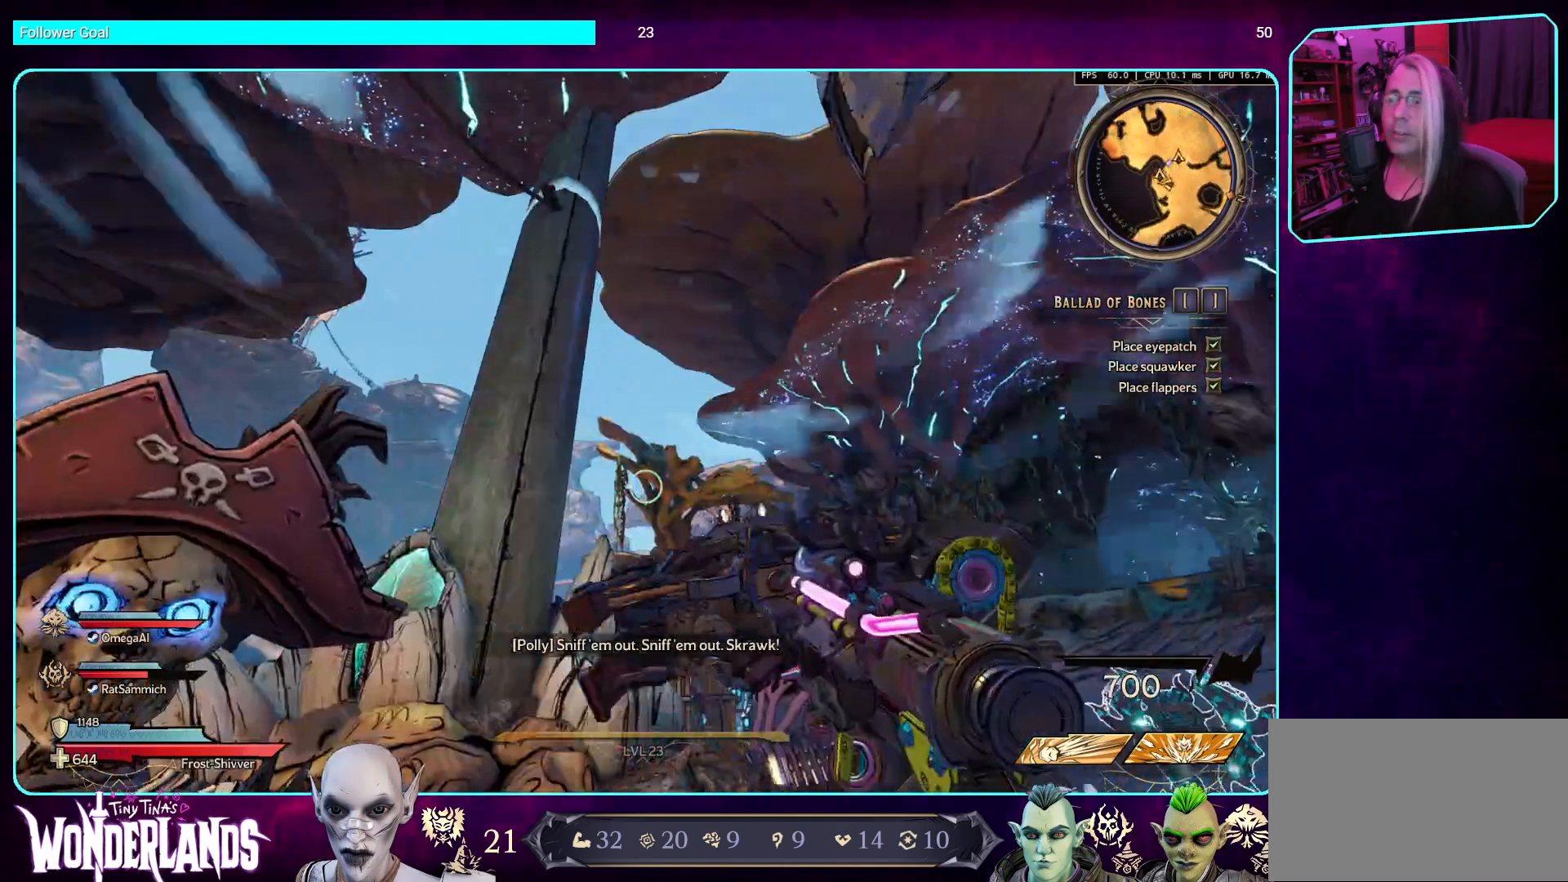
{"keys": [], "mouse": [], "events": []}
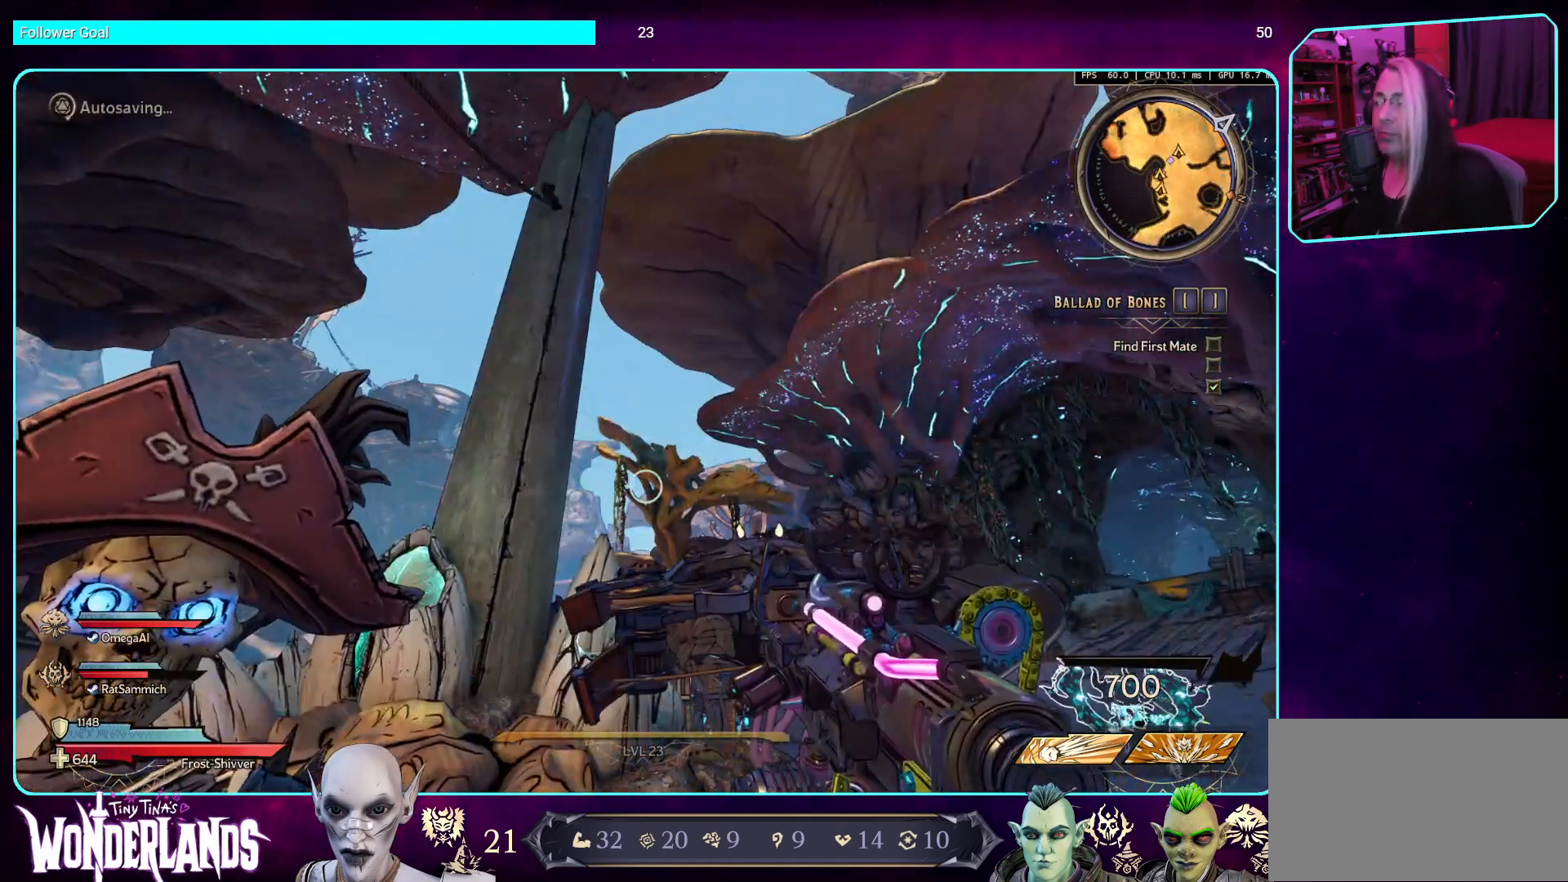
{"keys": [], "mouse": [], "events": []}
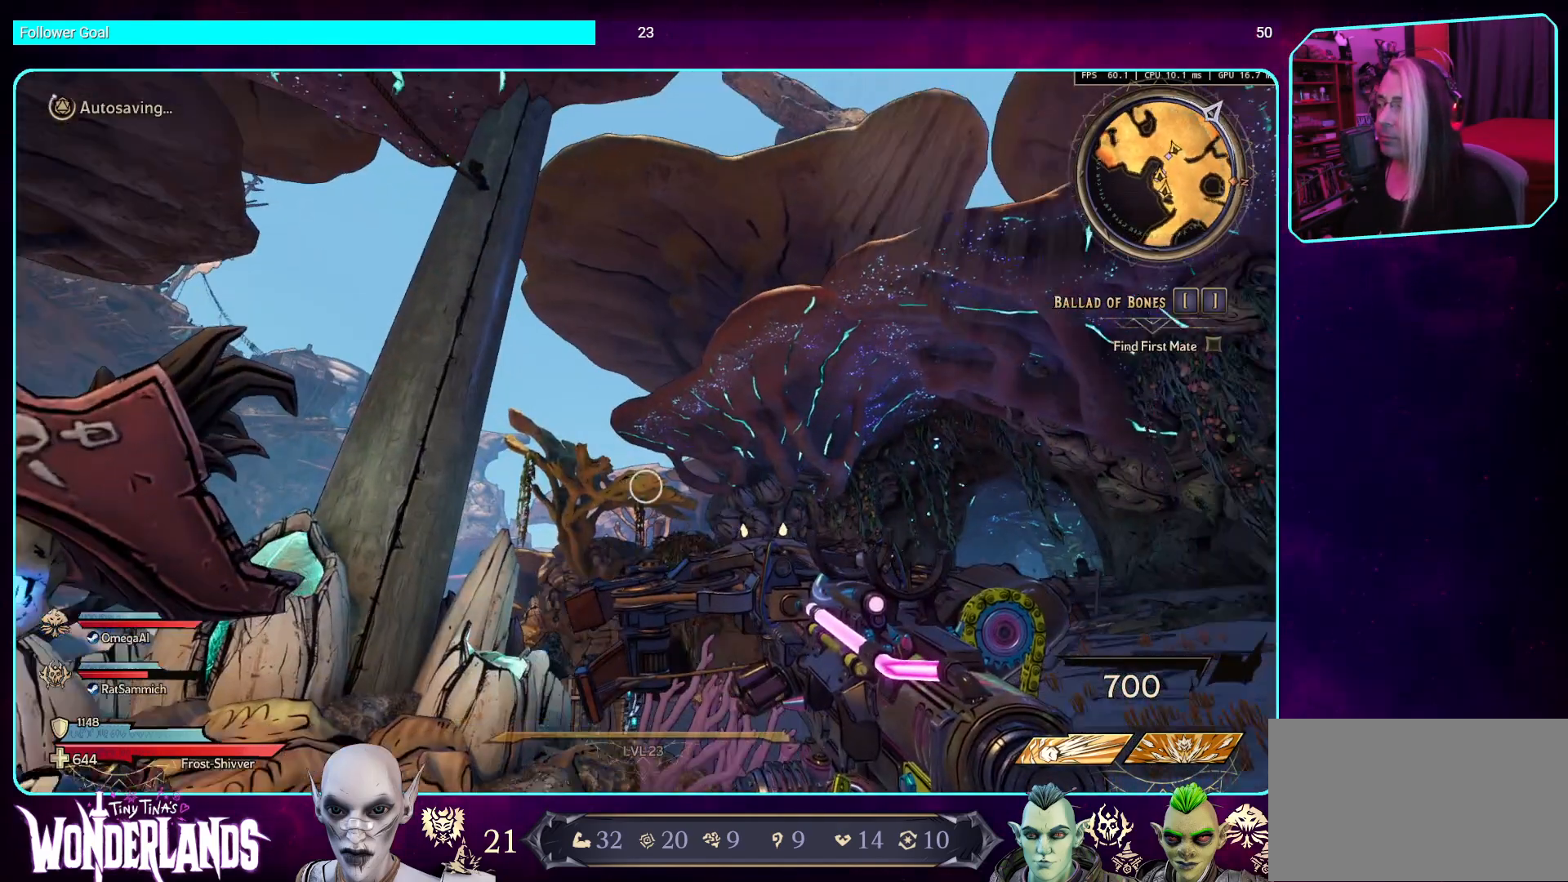
{"keys": ["d", "w"], "mouse": [], "events": [[369, "d", "down"], [470, "w", "down"]]}
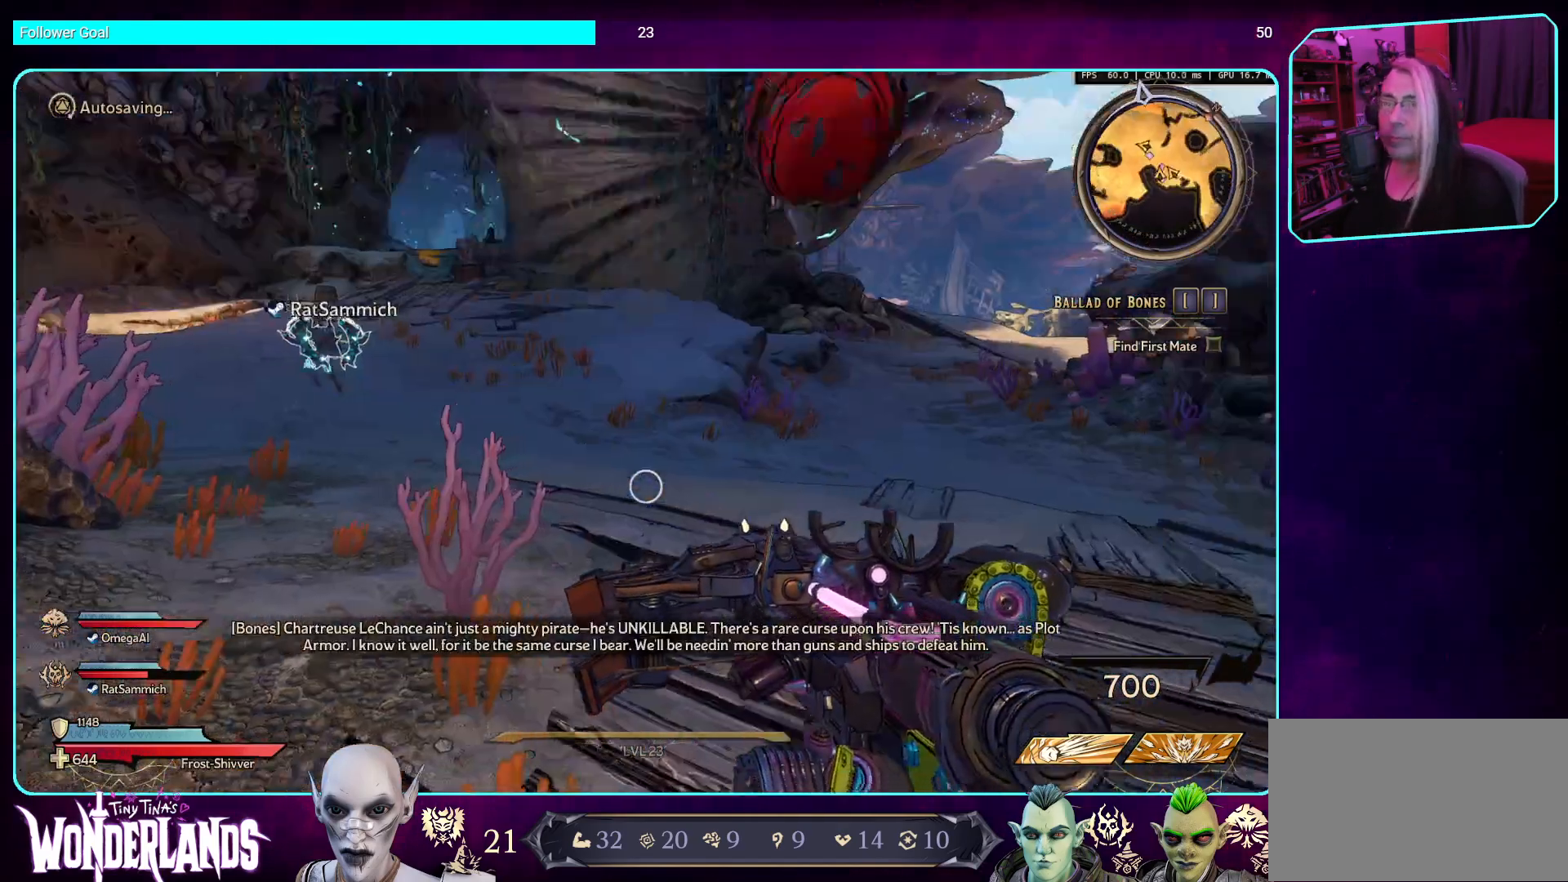
{"keys": ["d", "w"], "mouse": [], "events": [[67, "d", "up"], [67, "shift", "down"], [168, "shift", "up"], [168, "w", "up"], [419, "d", "down"], [470, "w", "down"]]}
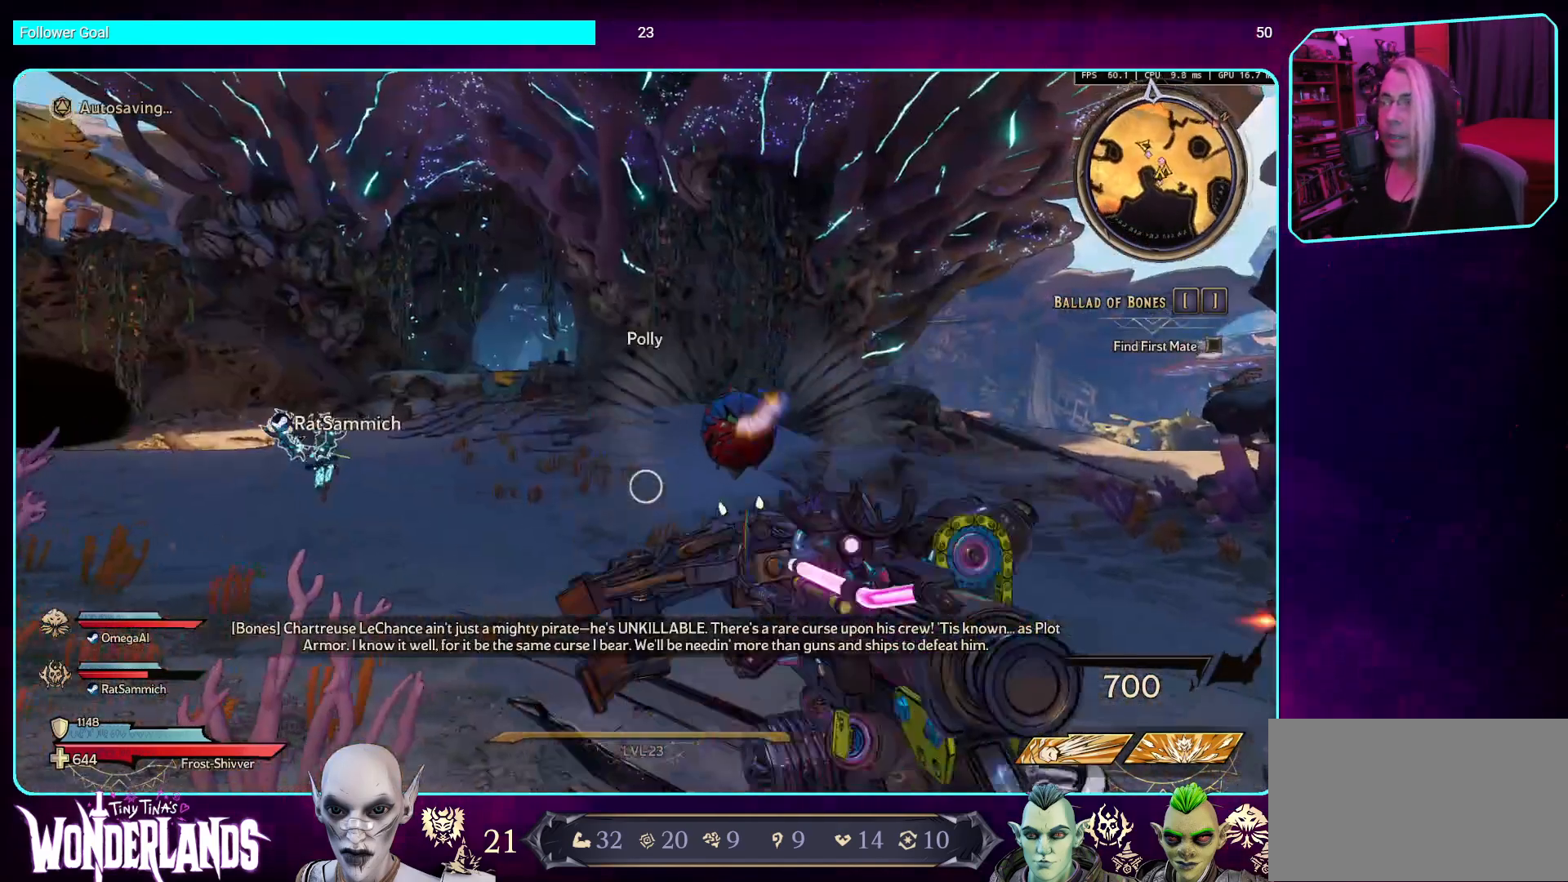
{"keys": ["d", "w"], "mouse": [], "events": [[118, "shift", "down"], [168, "d", "up"], [252, "shift", "up"], [420, "d", "down"]]}
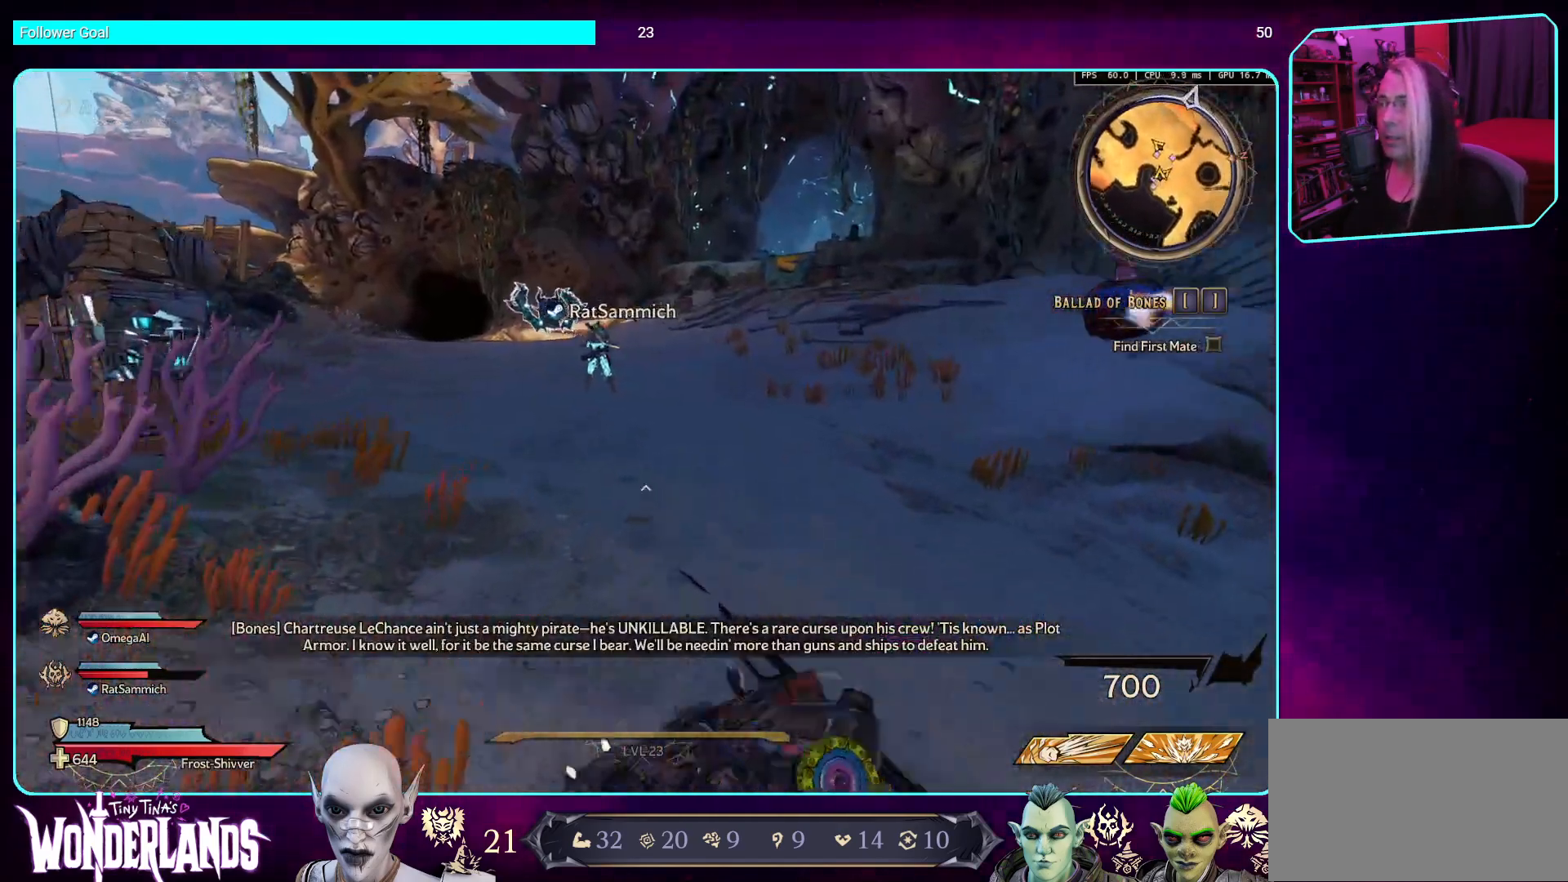
{"keys": [], "mouse": [], "events": [[252, "d", "up"], [370, "w", "up"]]}
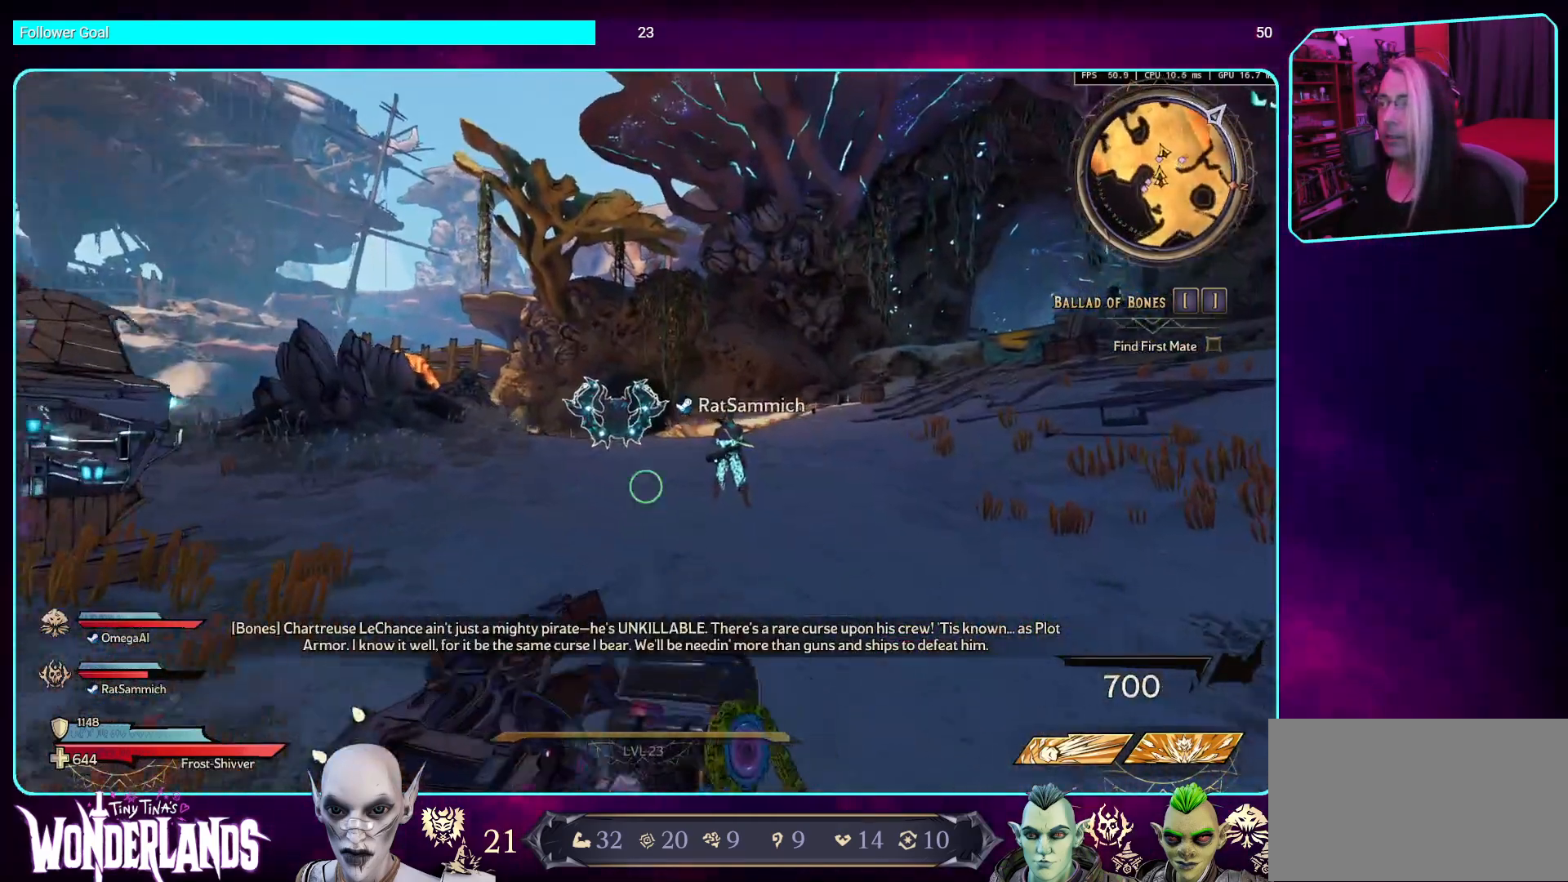
{"keys": [], "mouse": [], "events": [[50, "d", "down"], [336, "d", "up"]]}
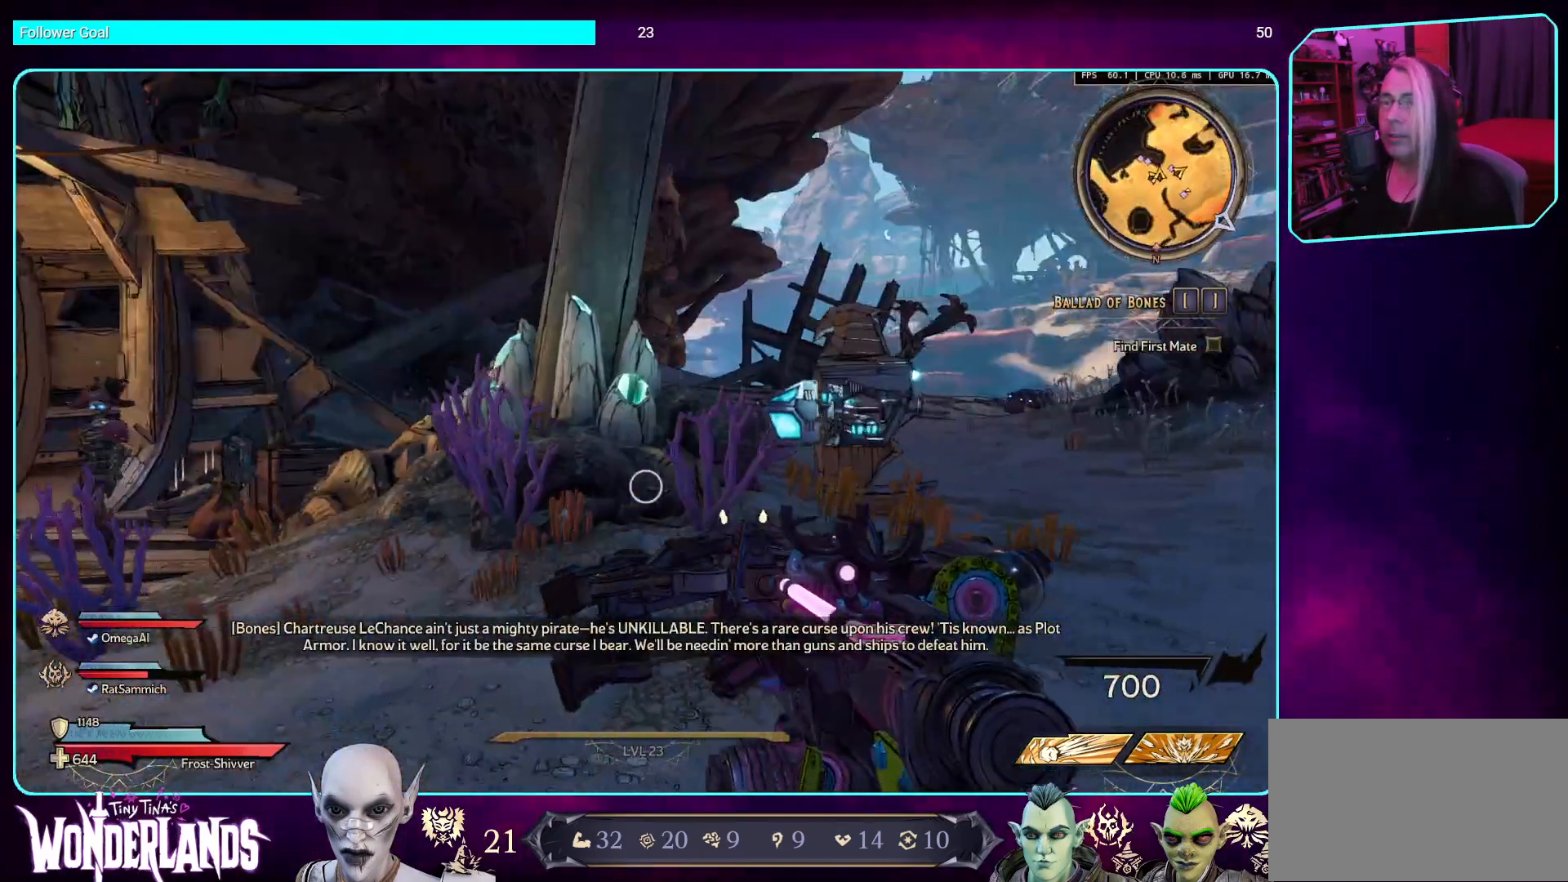
{"keys": ["a", "s"], "mouse": [], "events": [[67, "a", "down"], [268, "s", "down"]]}
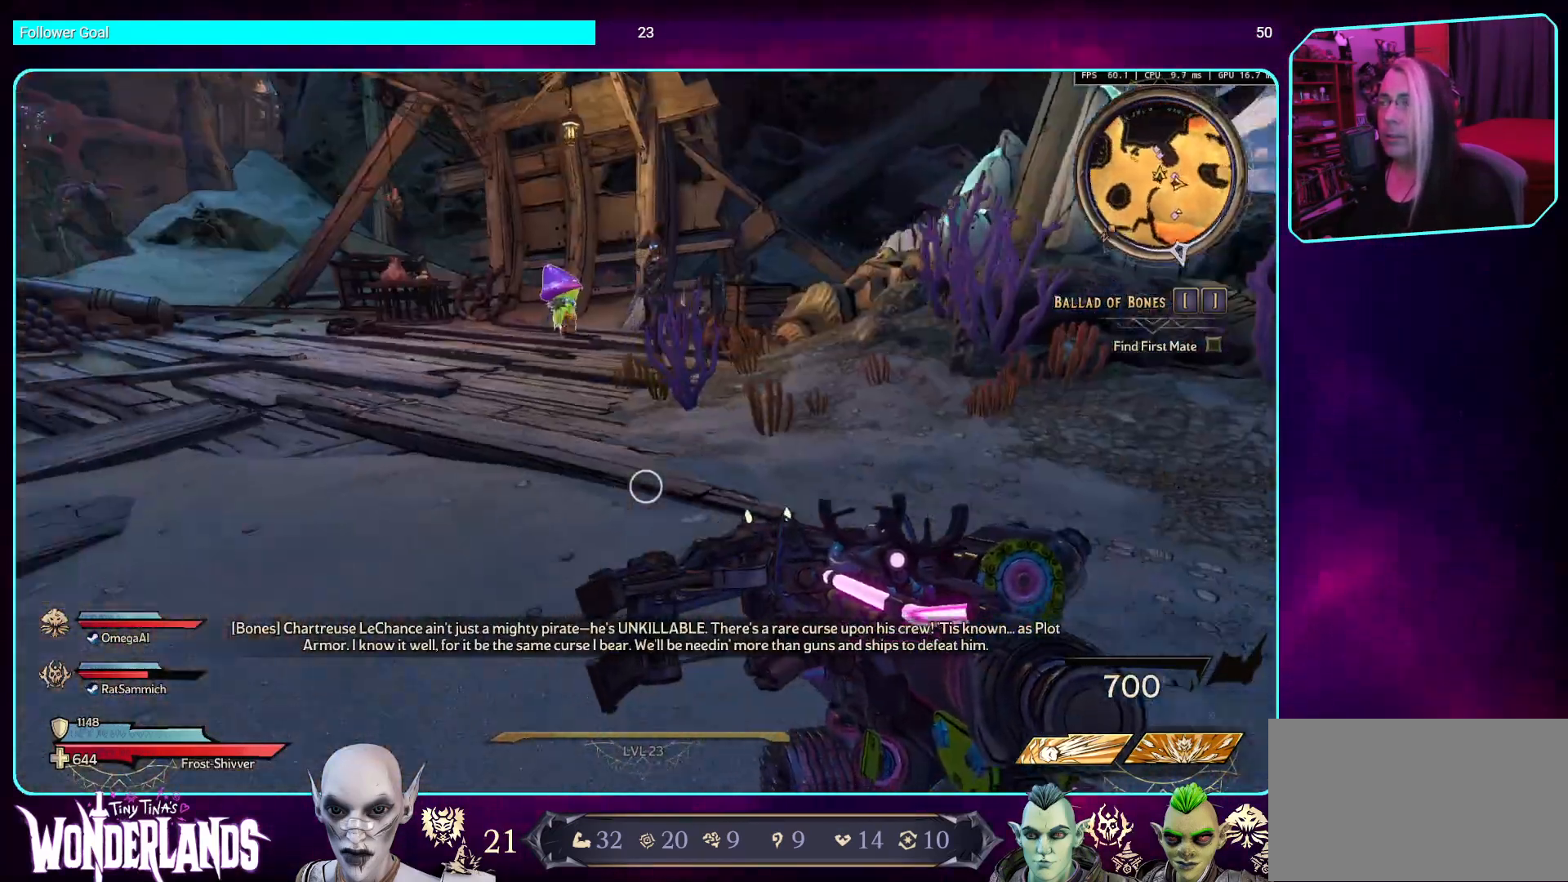
{"keys": [], "mouse": [], "events": [[17, "s", "up"], [370, "a", "up"]]}
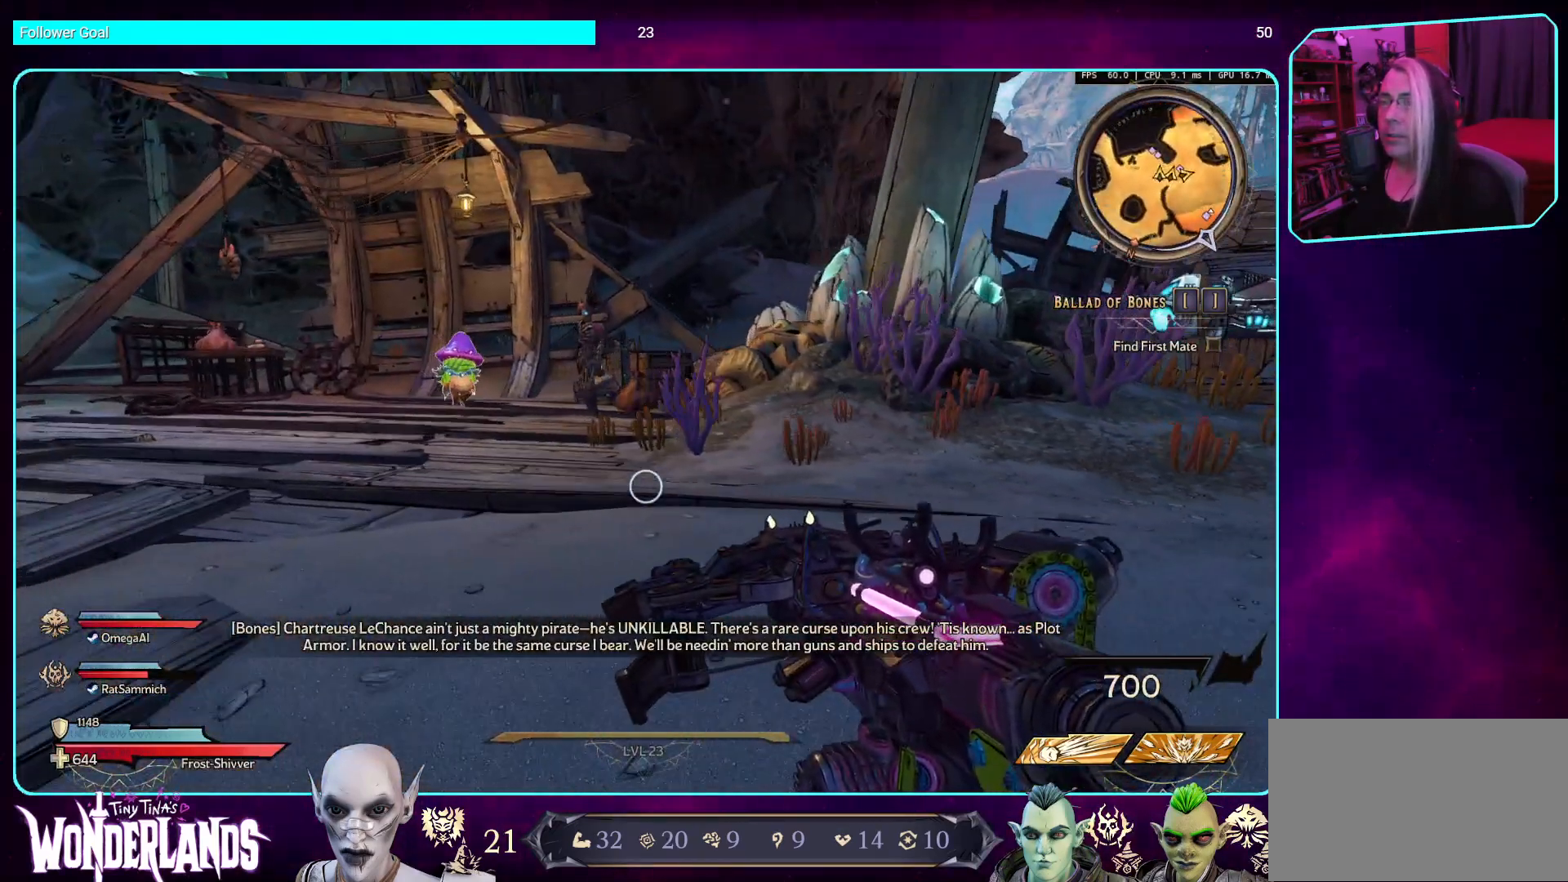
{"keys": ["w"], "mouse": [], "events": [[286, "w", "down"]]}
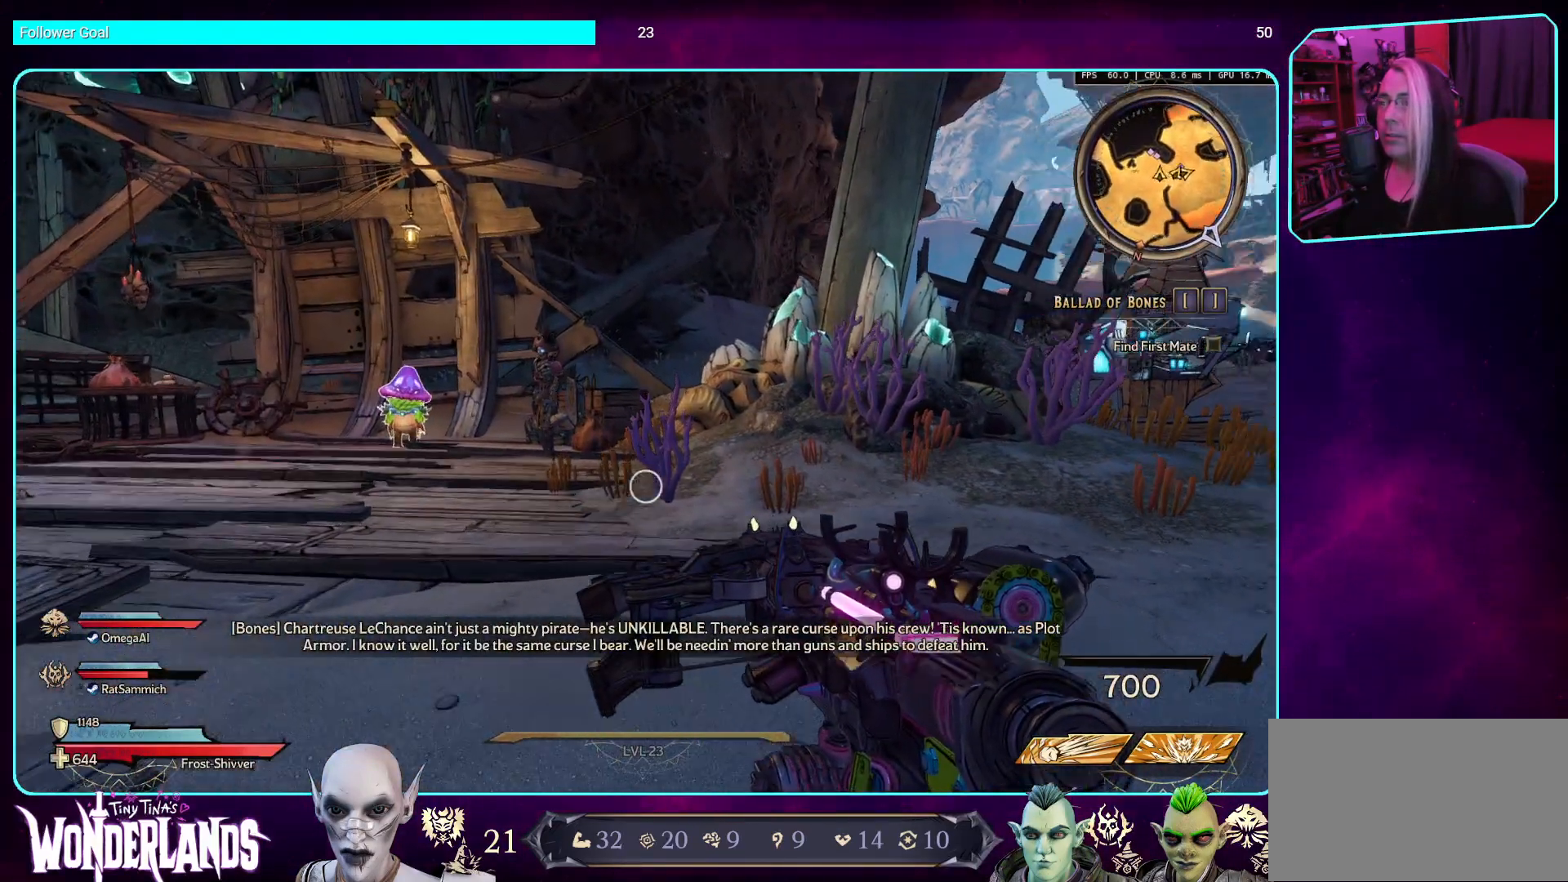
{"keys": ["w"], "mouse": [], "events": [[134, "shift", "down"], [285, "shift", "up"]]}
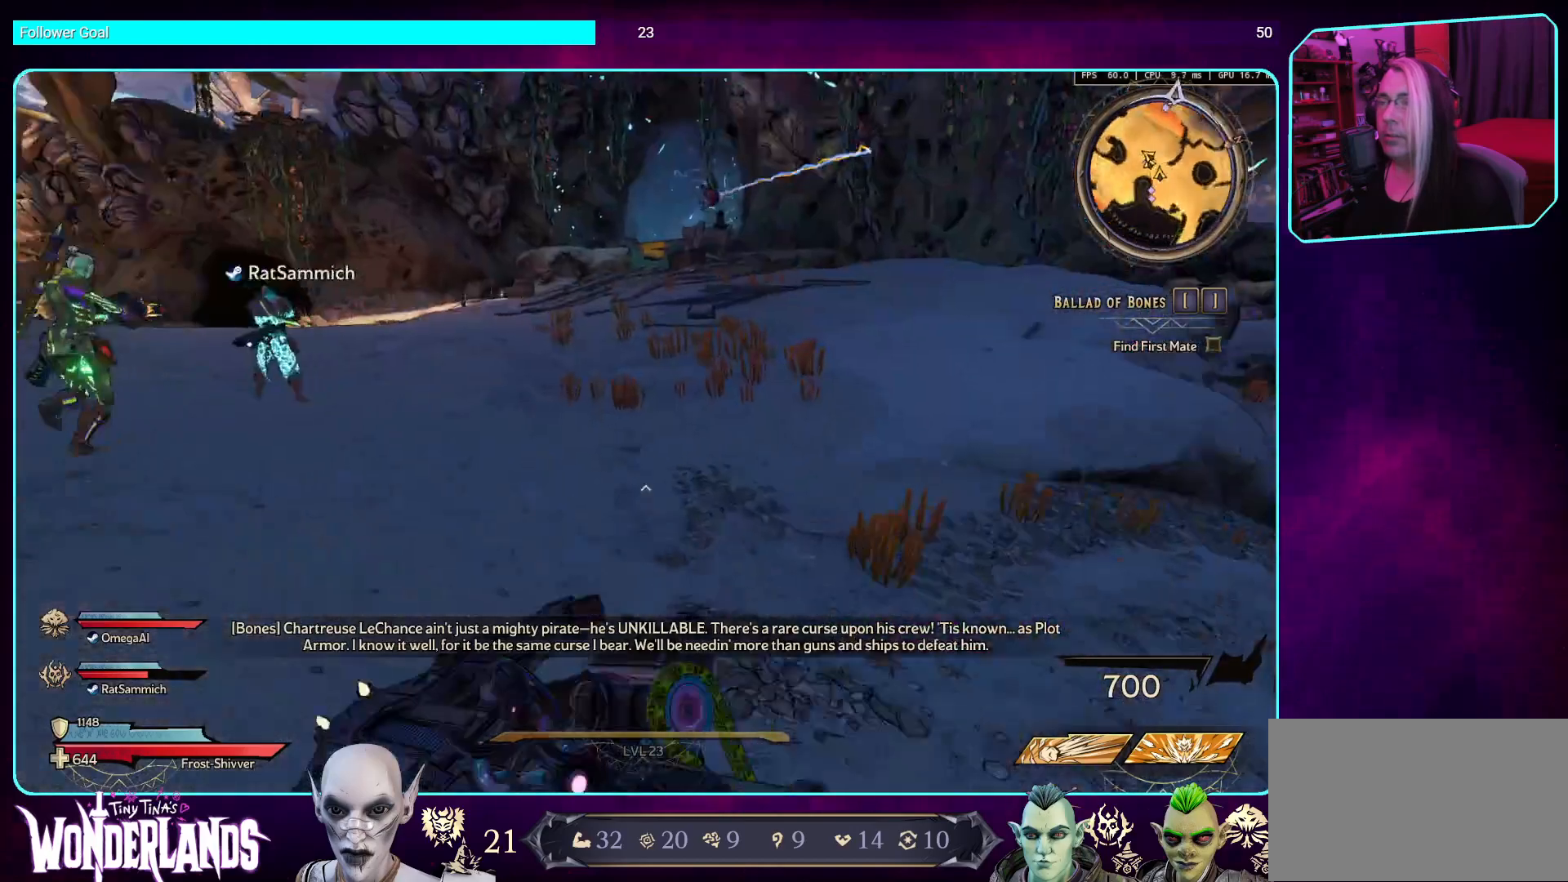
{"keys": ["shift", "w"], "mouse": [], "events": [[470, "shift", "down"]]}
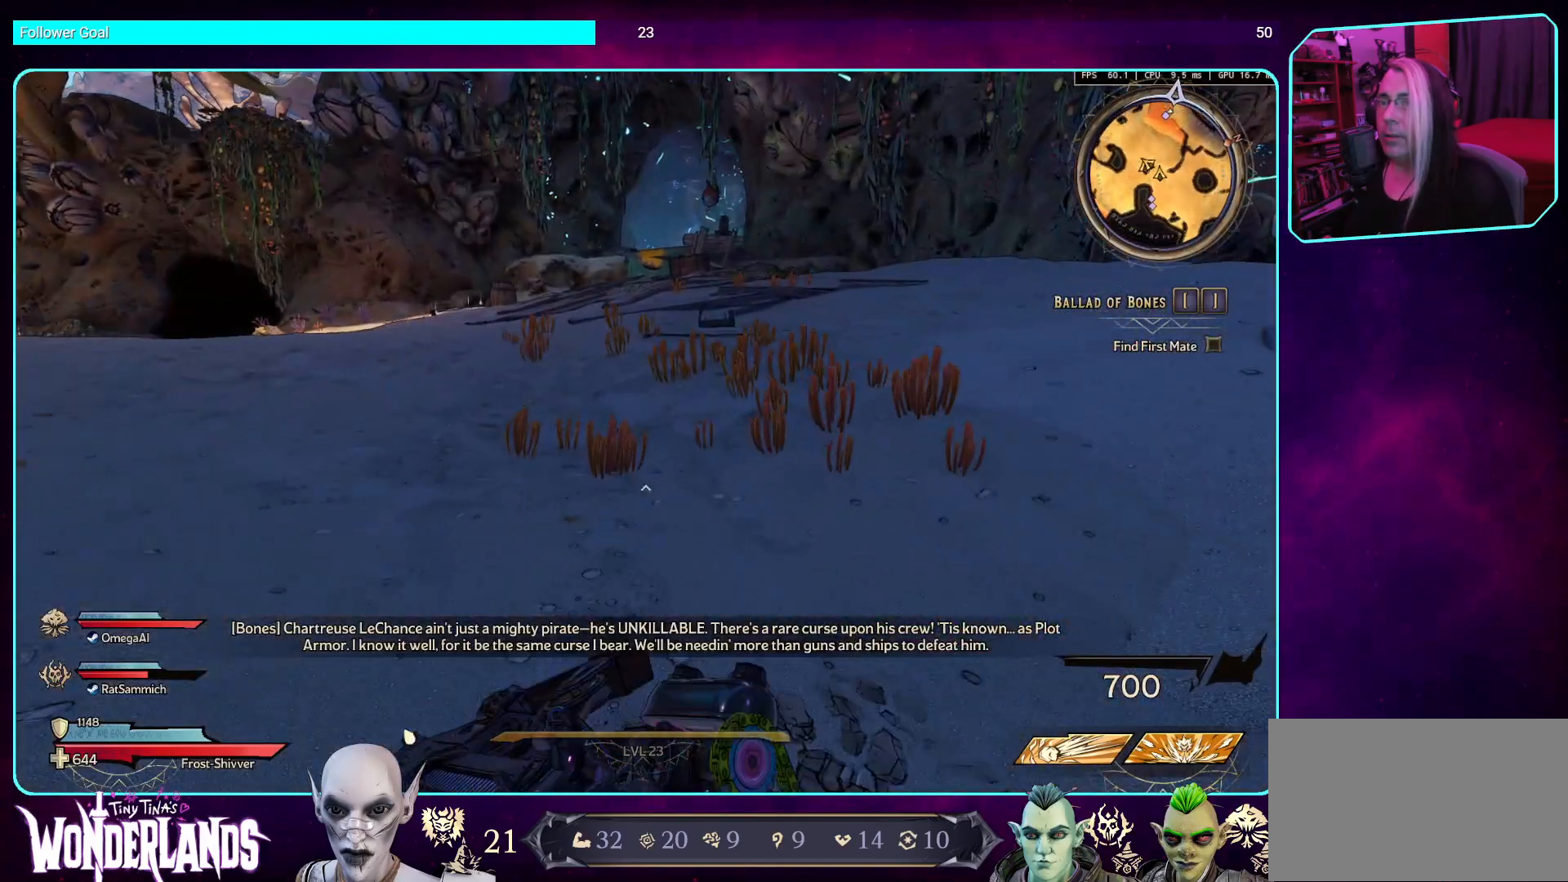
{"keys": ["w"], "mouse": [], "events": [[168, "shift", "up"]]}
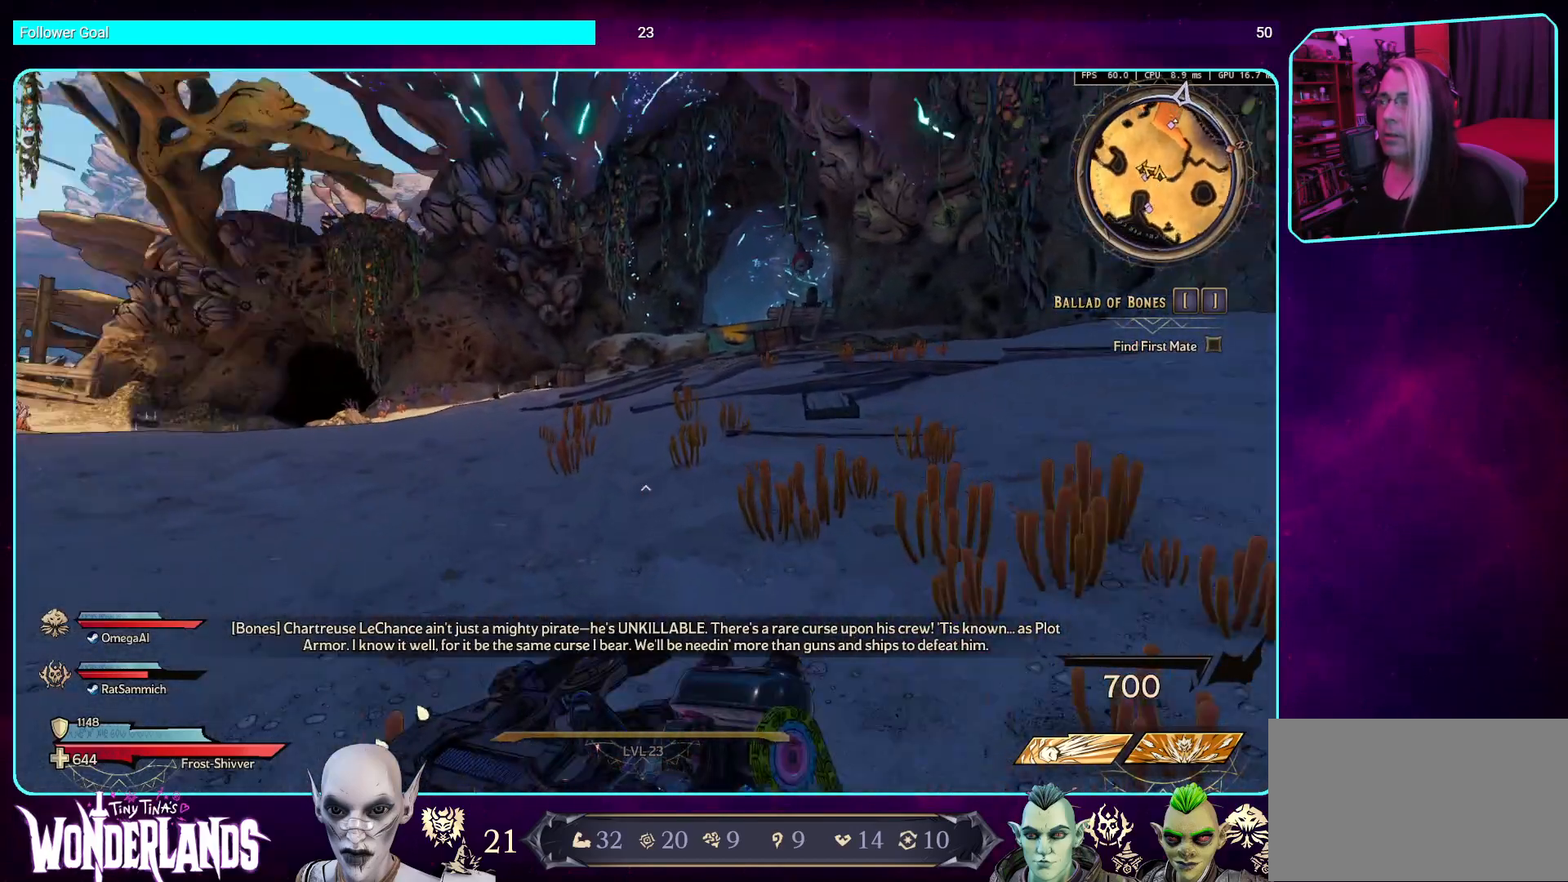
{"keys": ["d", "w"], "mouse": [], "events": [[67, "a", "down"], [67, "space", "down"], [218, "space", "up"], [269, "a", "up"], [420, "d", "down"]]}
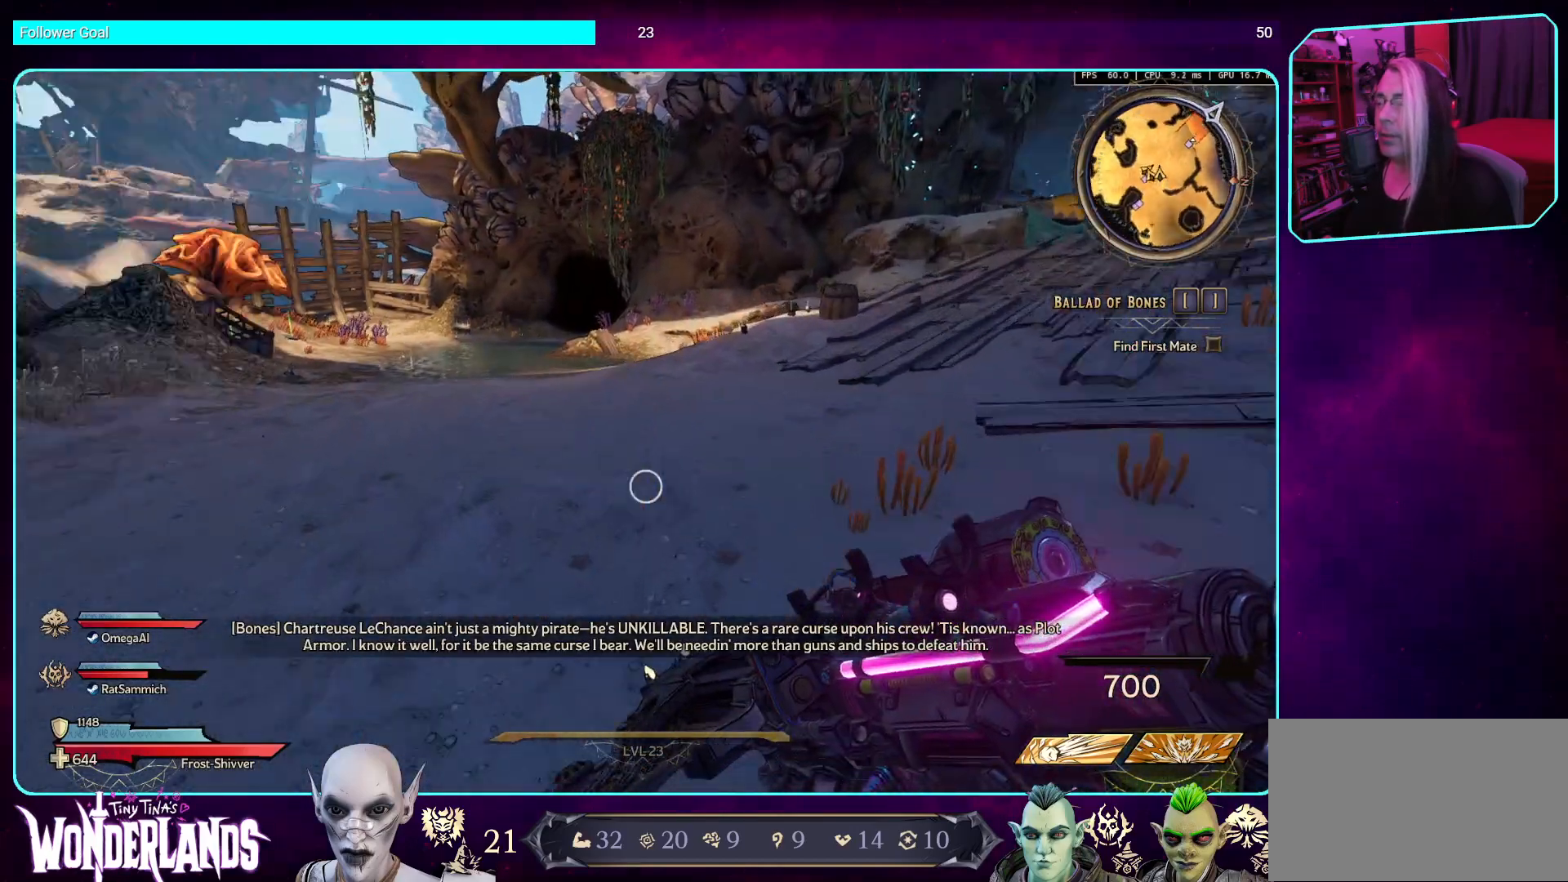
{"keys": ["d", "w"], "mouse": [], "events": []}
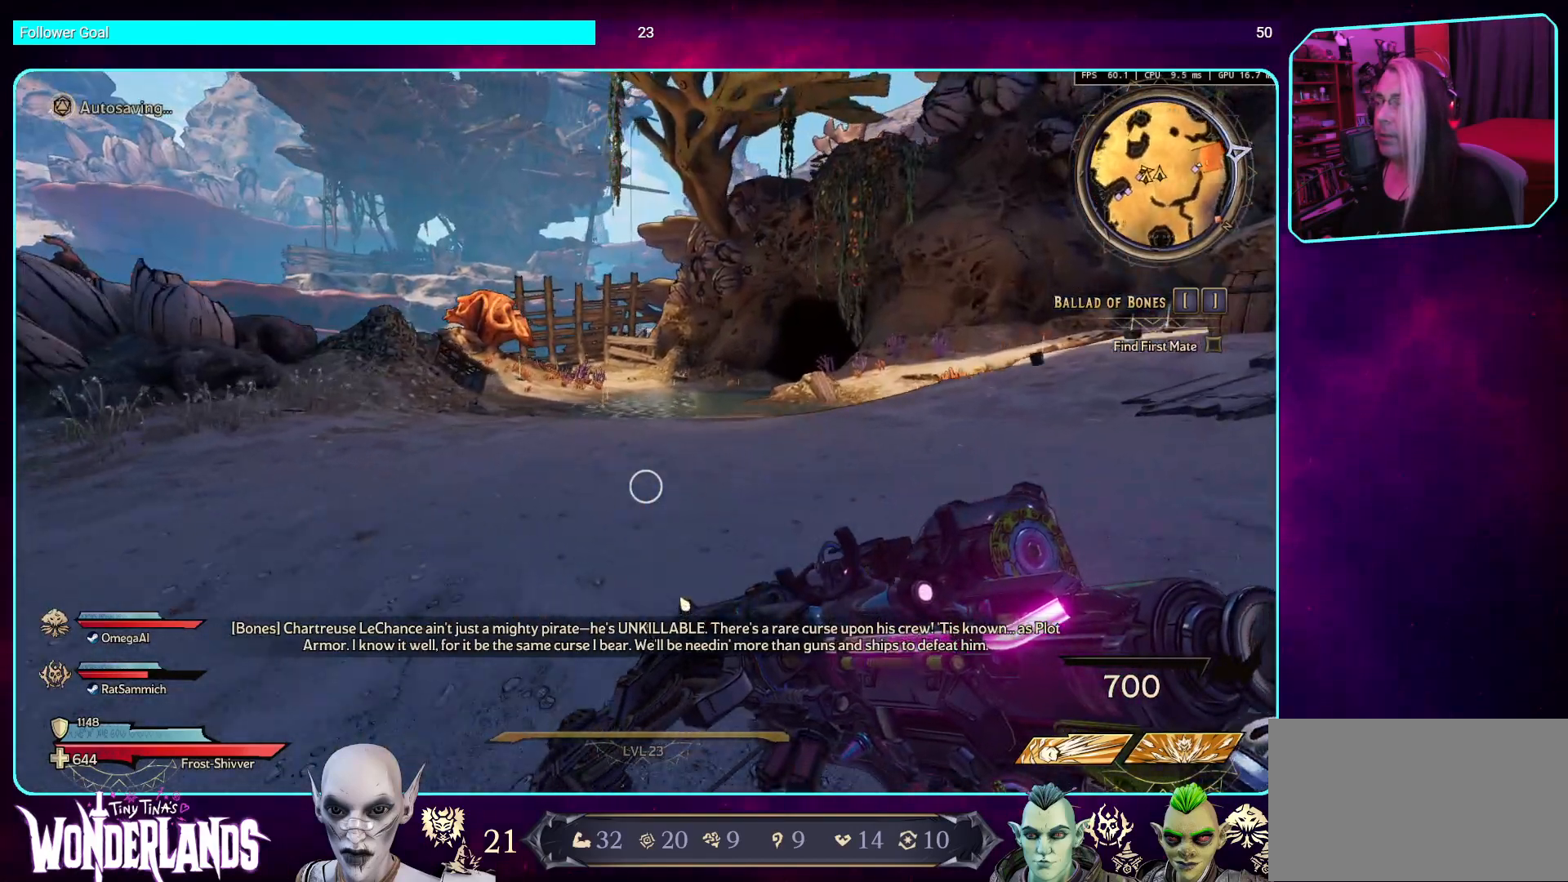
{"keys": ["d", "w"], "mouse": [], "events": []}
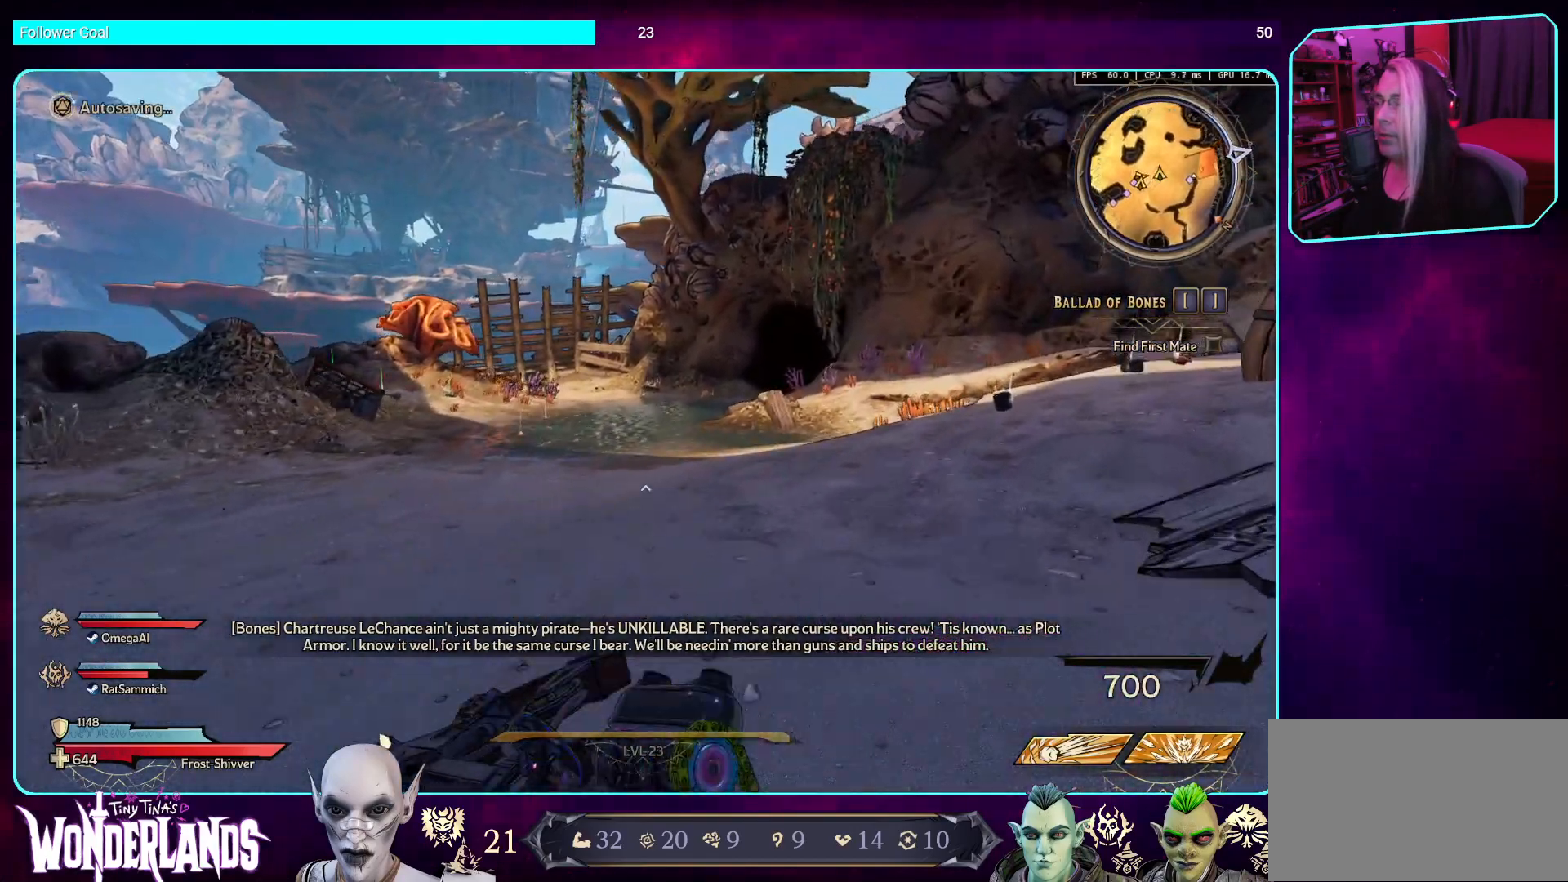
{"keys": ["d", "w"], "mouse": [], "events": []}
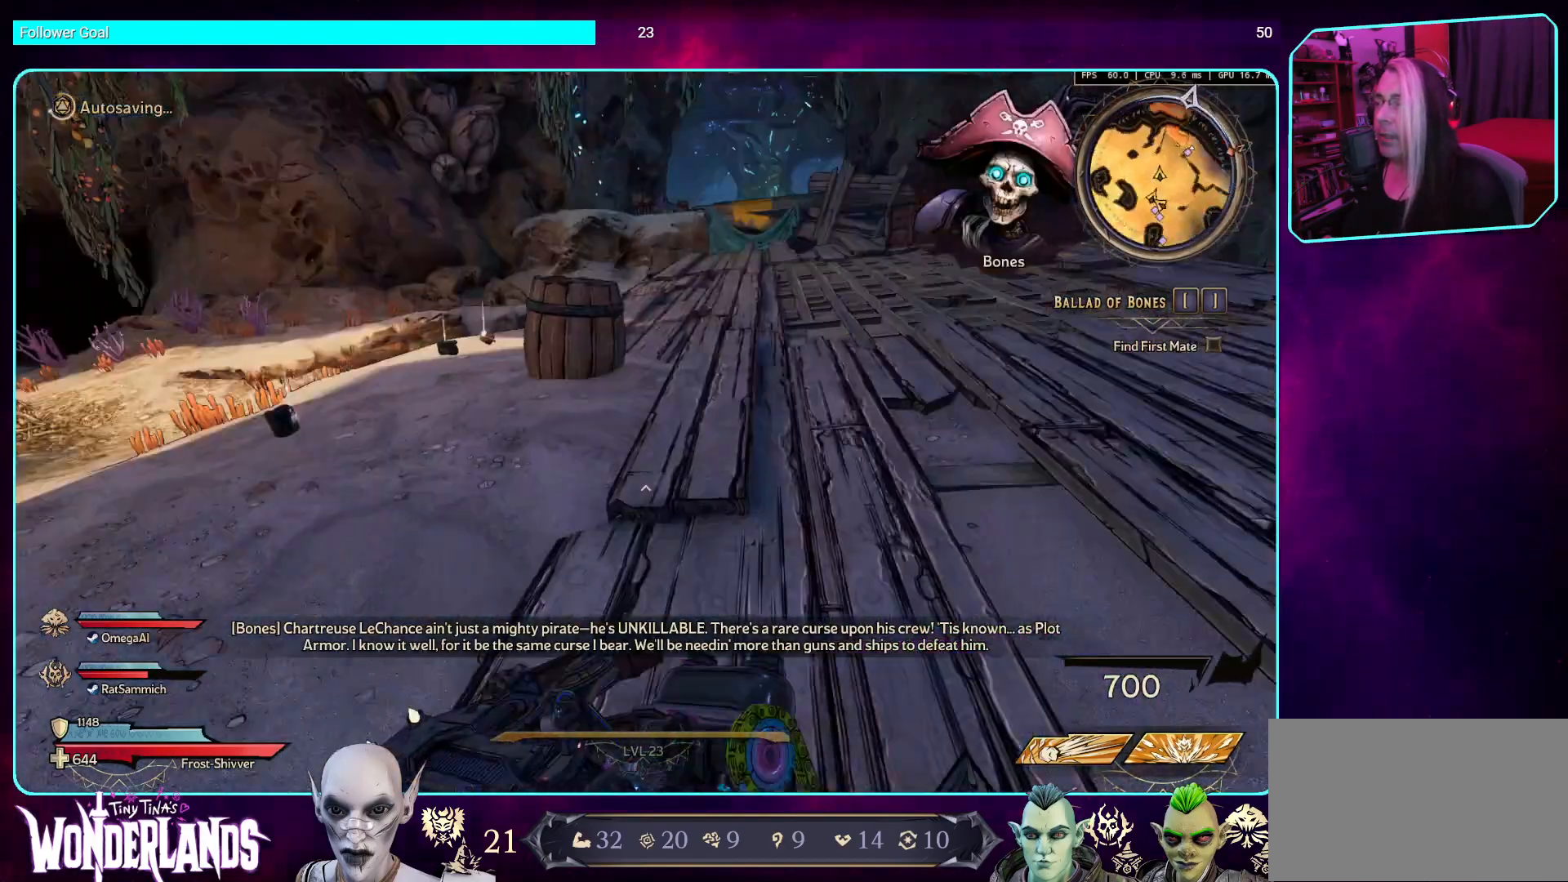
{"keys": [], "mouse": [], "events": [[420, "d", "up"], [470, "w", "up"]]}
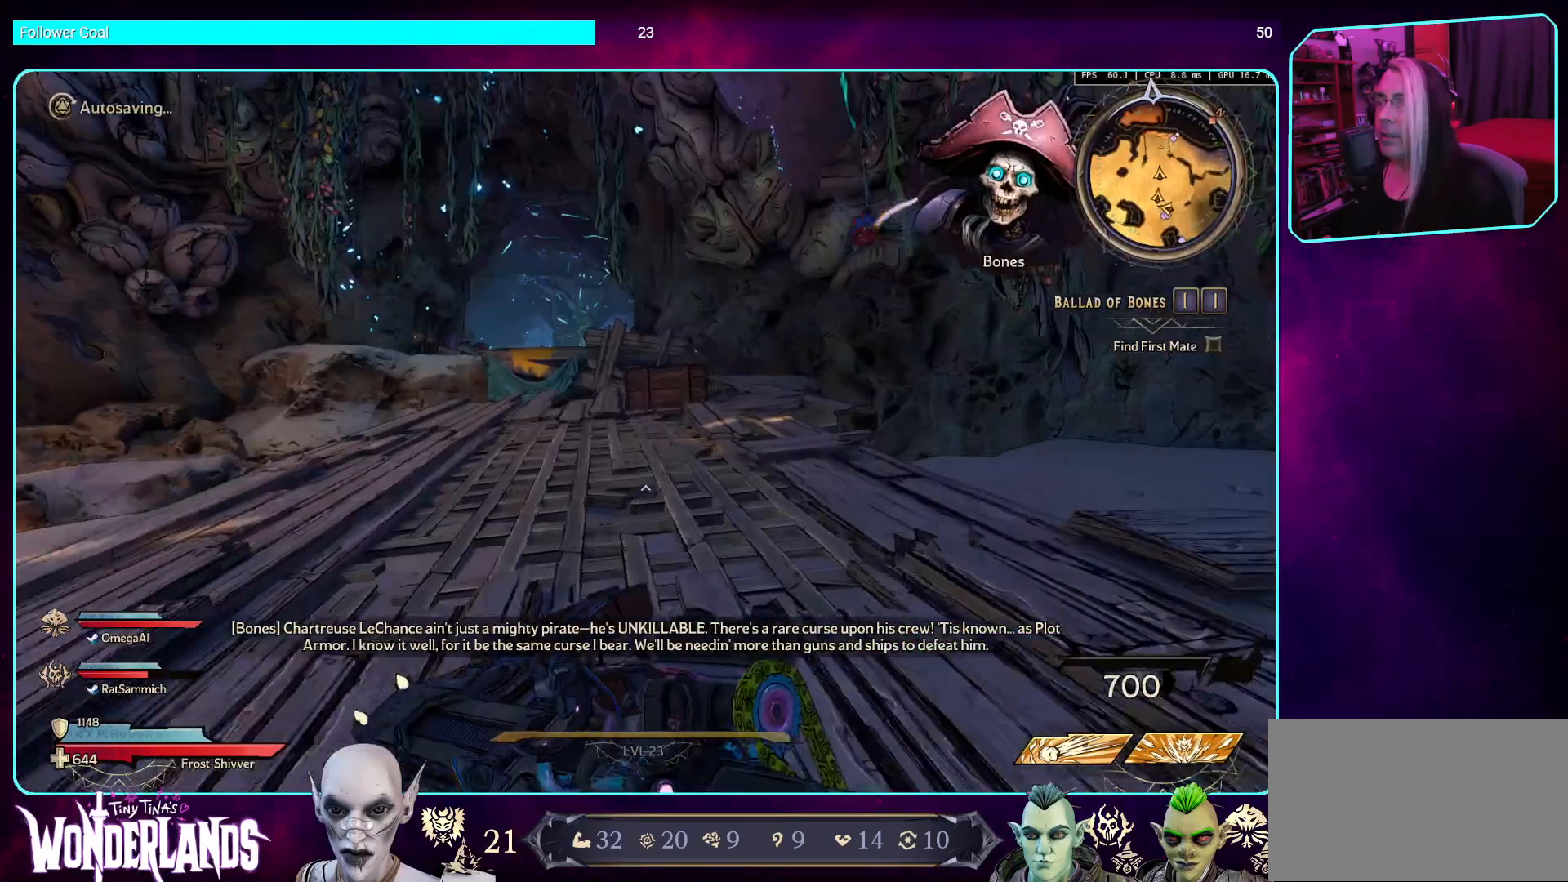
{"keys": [], "mouse": [], "events": []}
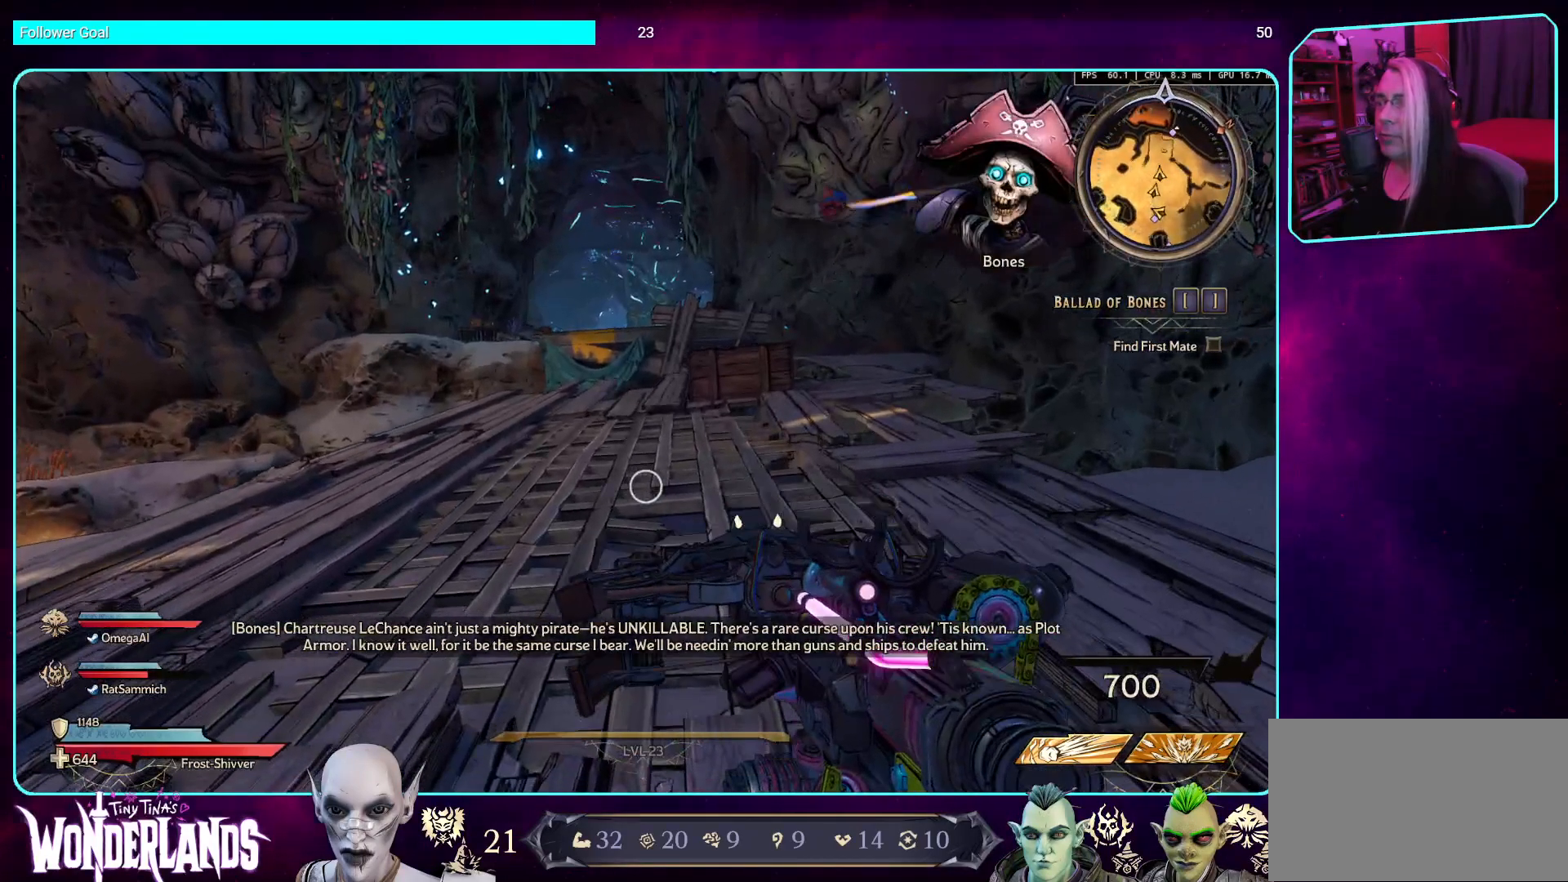
{"keys": ["w"], "mouse": [], "events": [[235, "w", "down"]]}
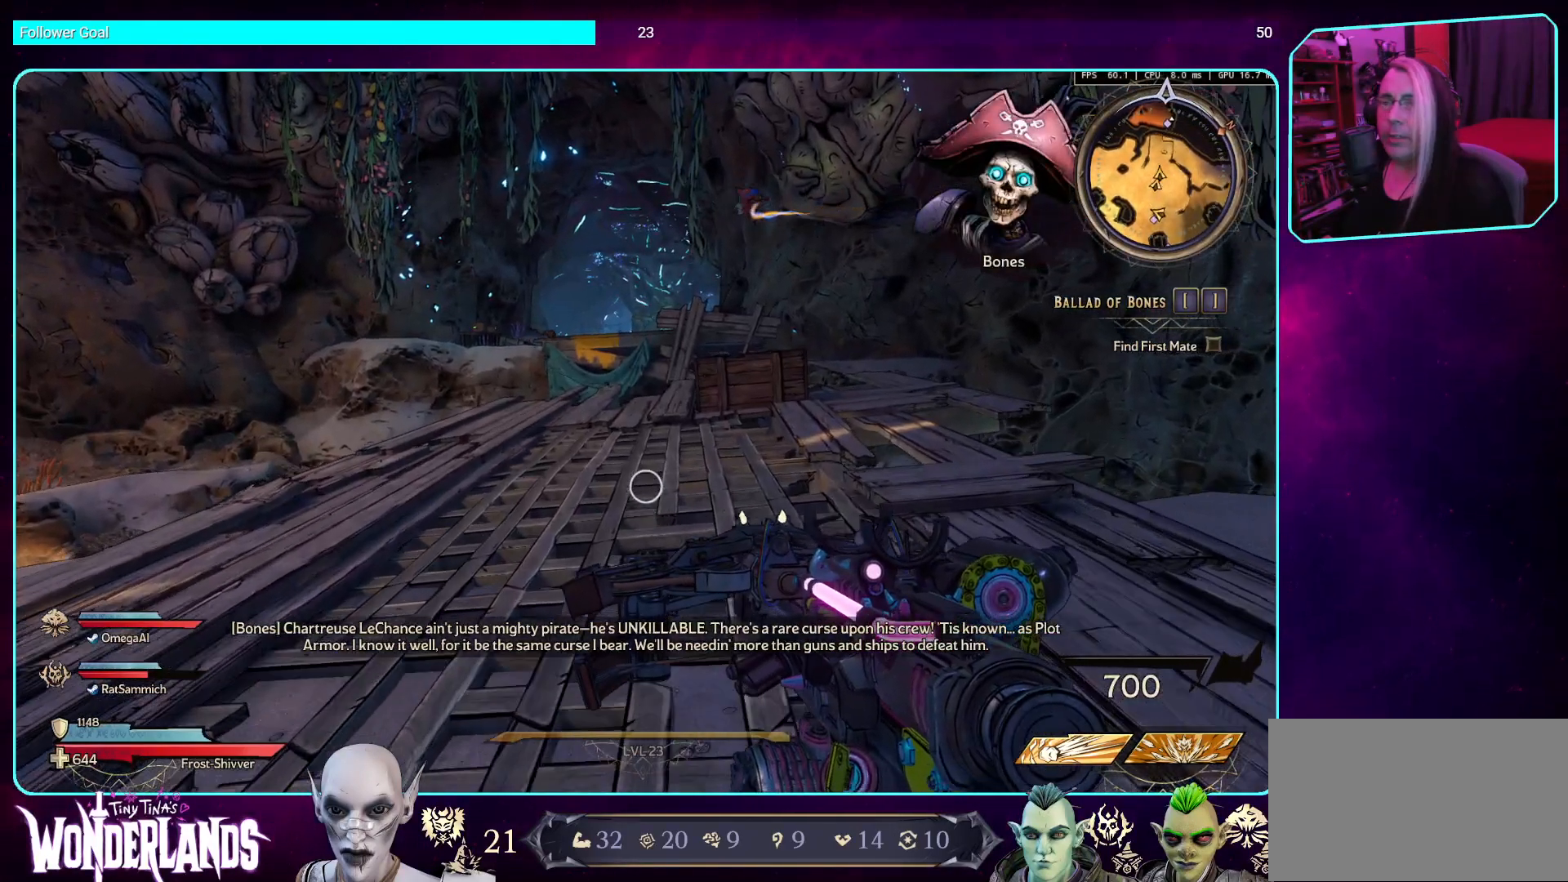
{"keys": ["w"], "mouse": [], "events": [[84, "shift", "down"], [219, "shift", "up"]]}
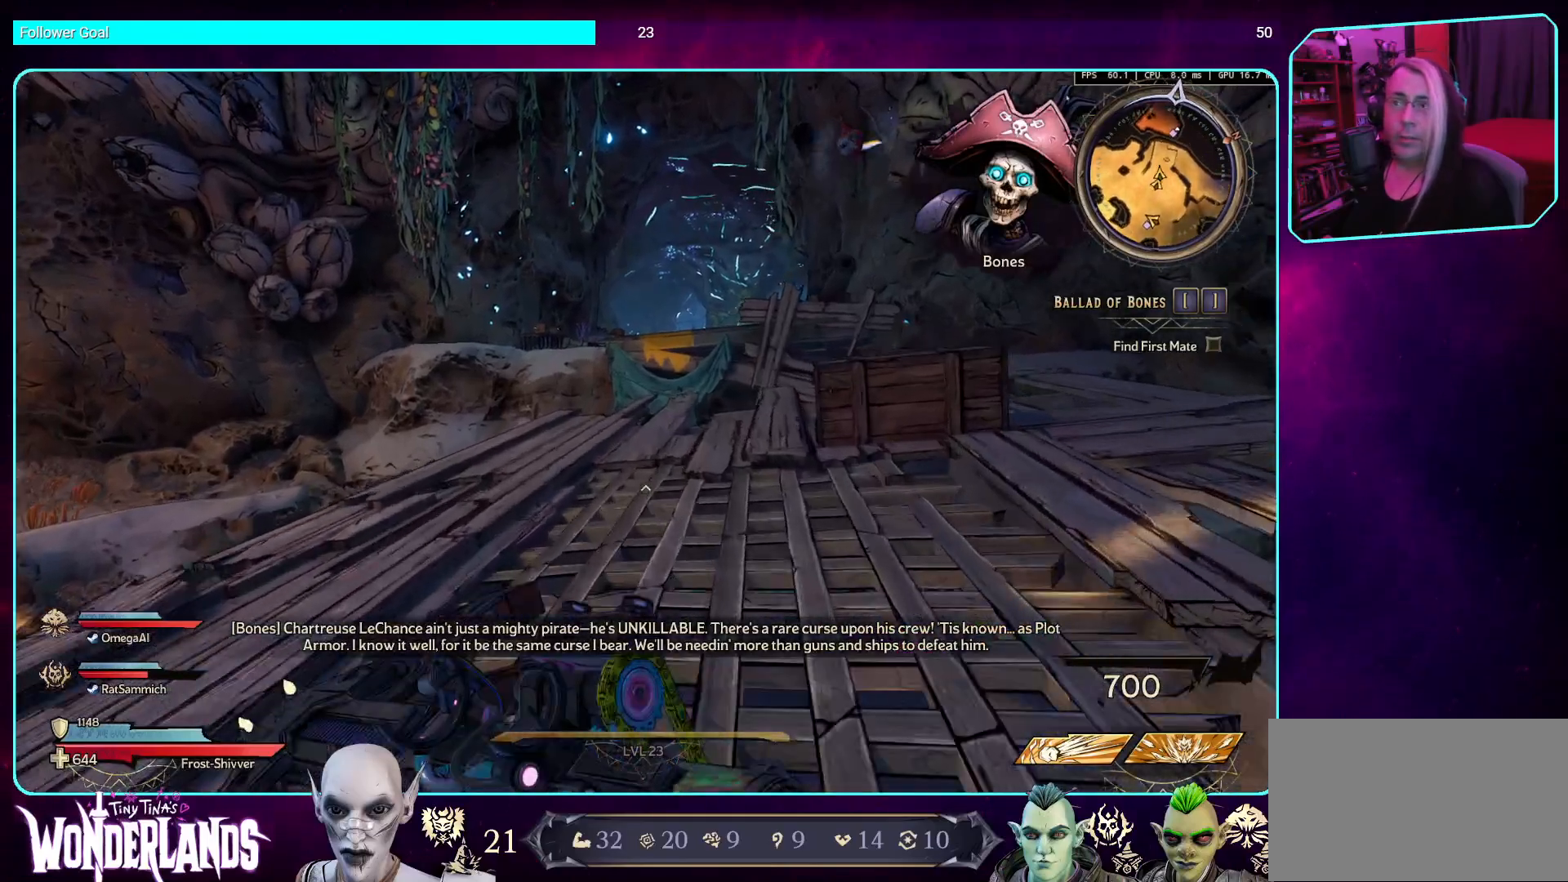
{"keys": ["a", "w"], "mouse": [], "events": [[218, "a", "down"]]}
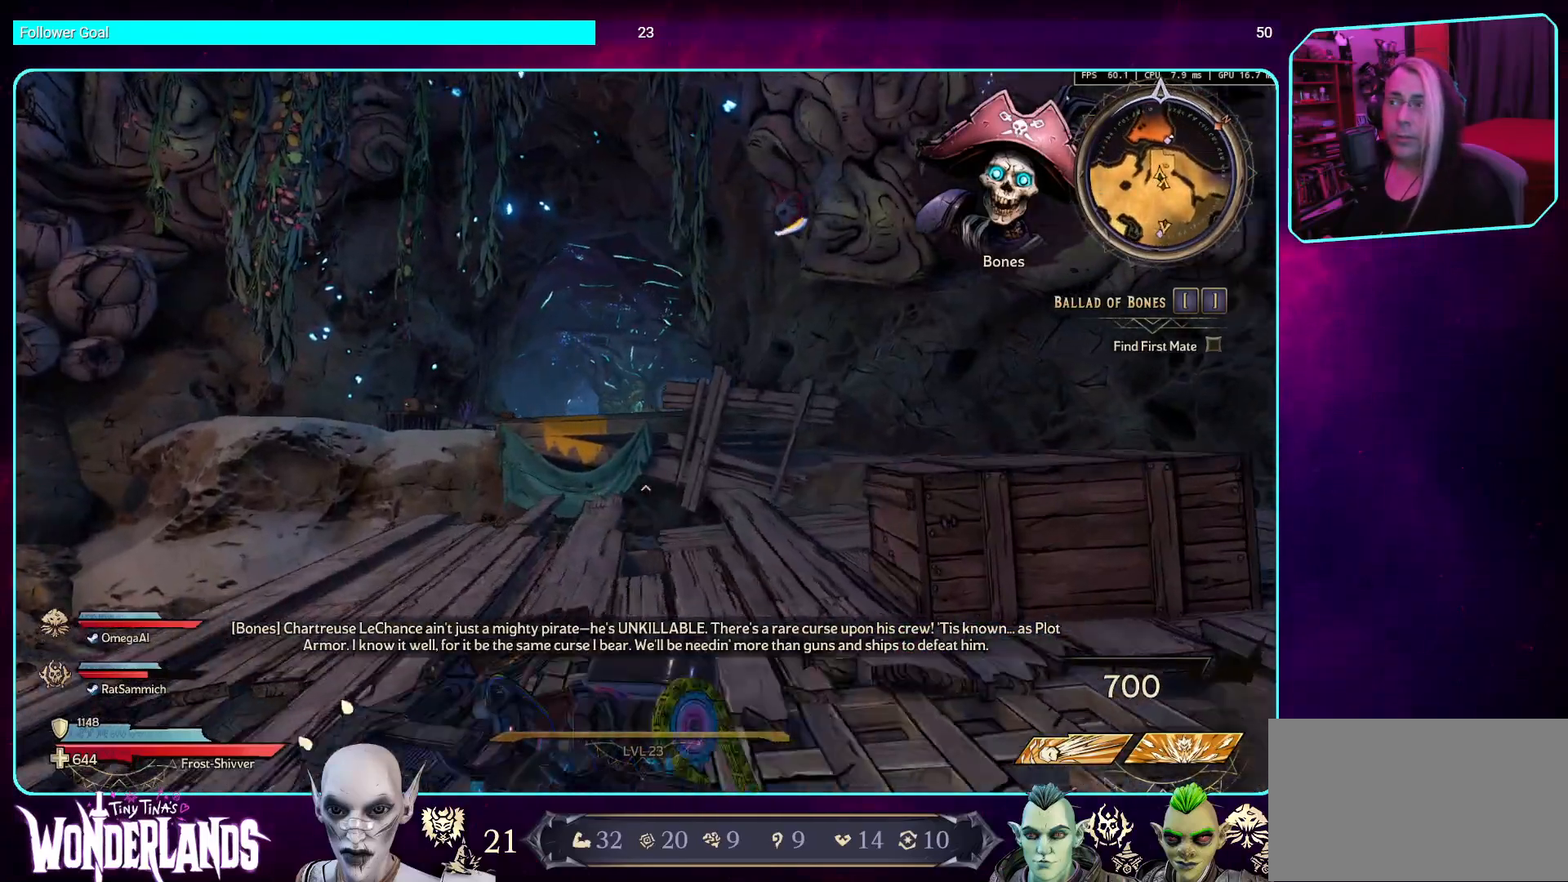
{"keys": [], "mouse": [], "events": [[67, "a", "up"], [117, "w", "up"]]}
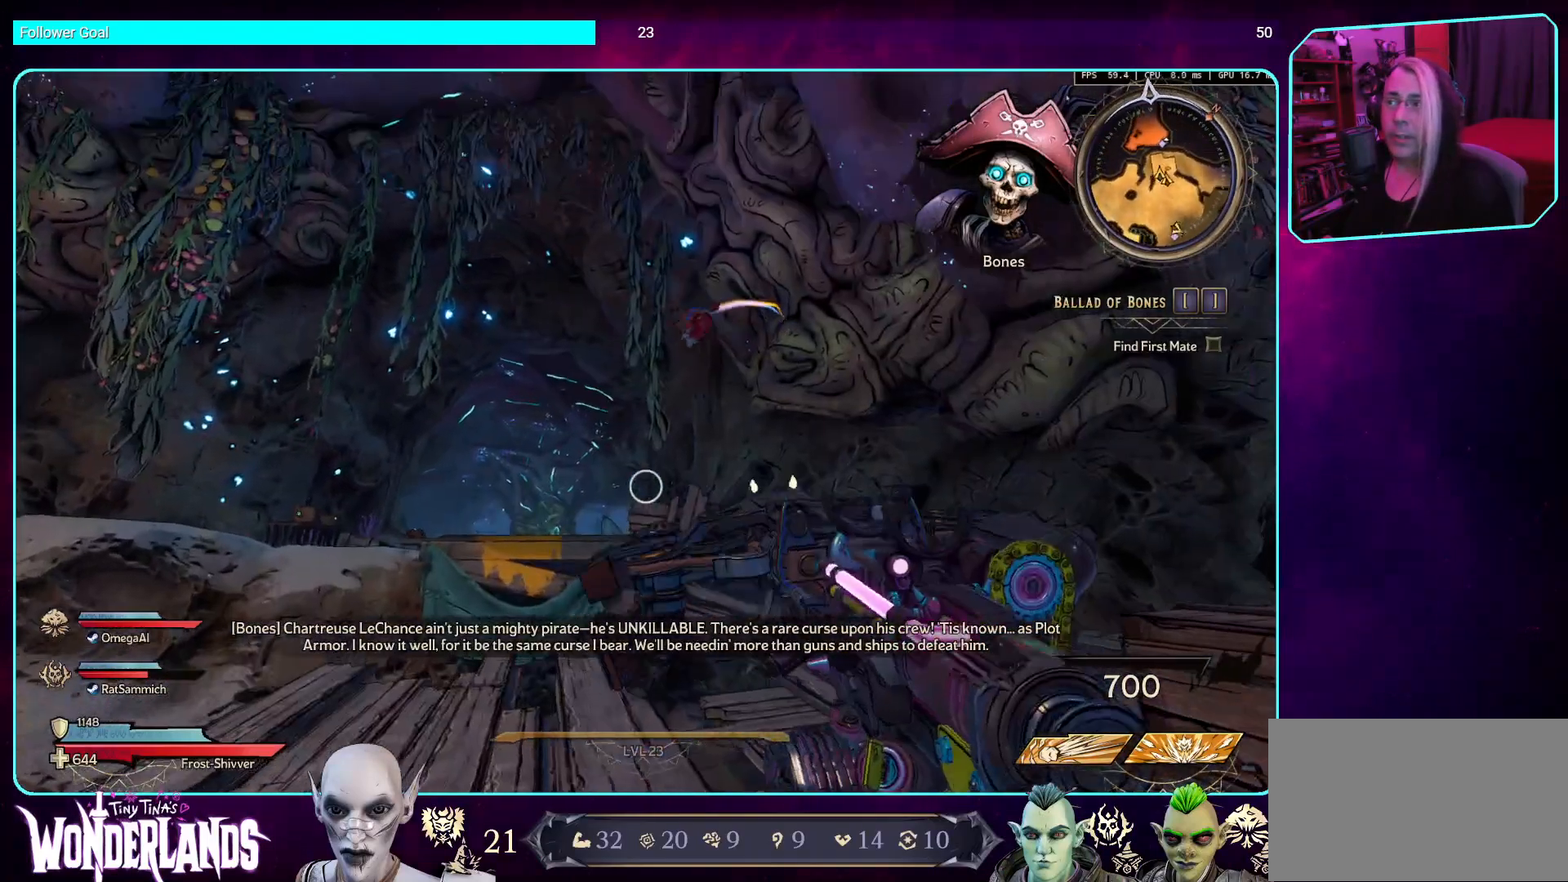
{"keys": ["w"], "mouse": [], "events": [[436, "w", "down"]]}
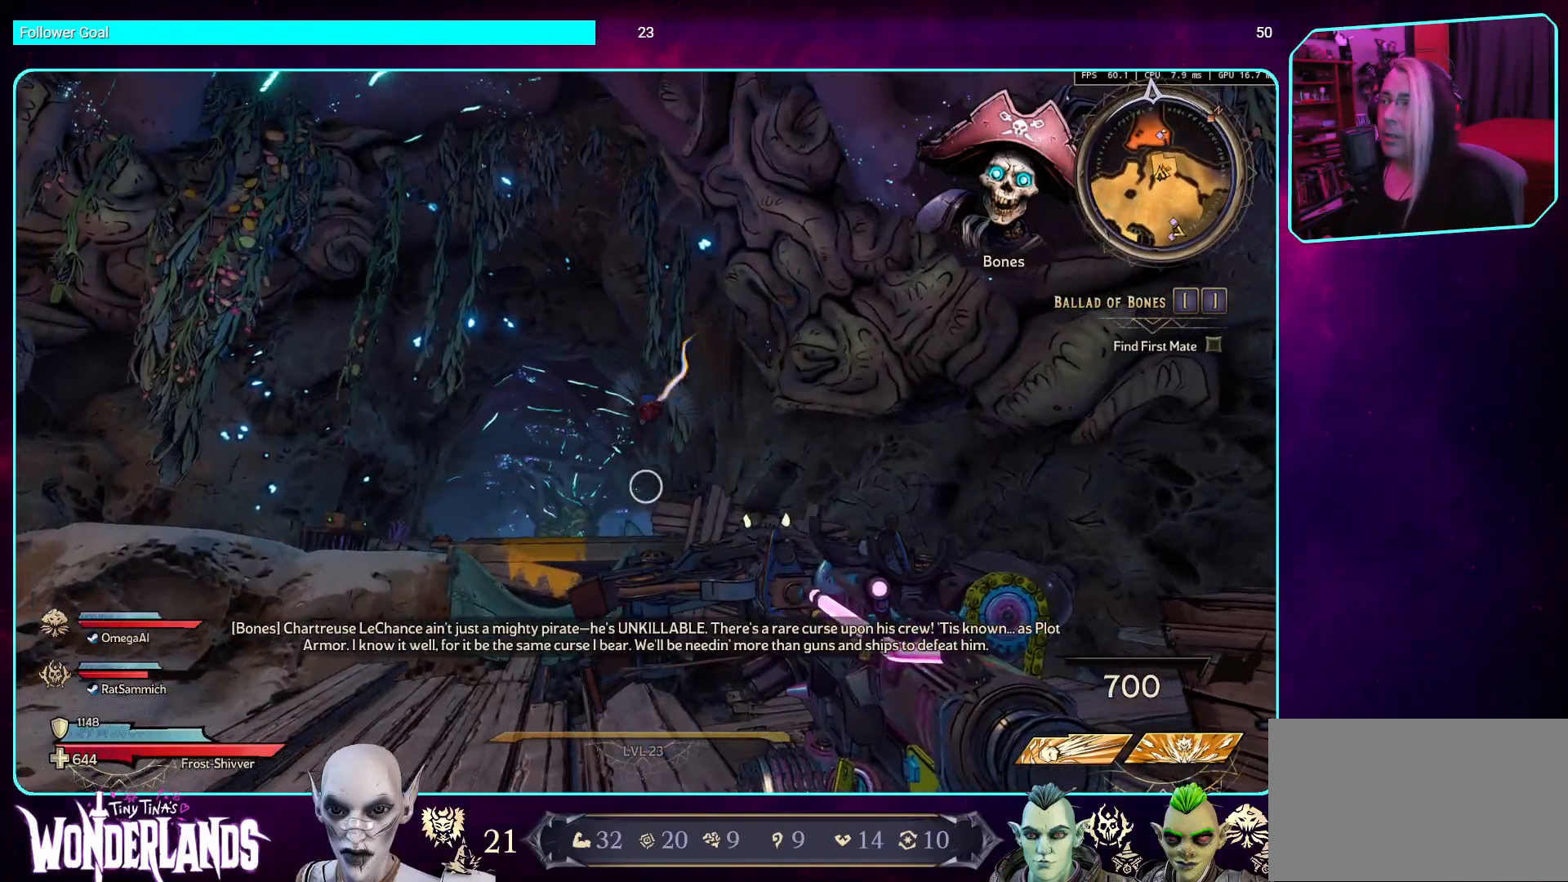
{"keys": [], "mouse": [], "events": [[202, "w", "up"]]}